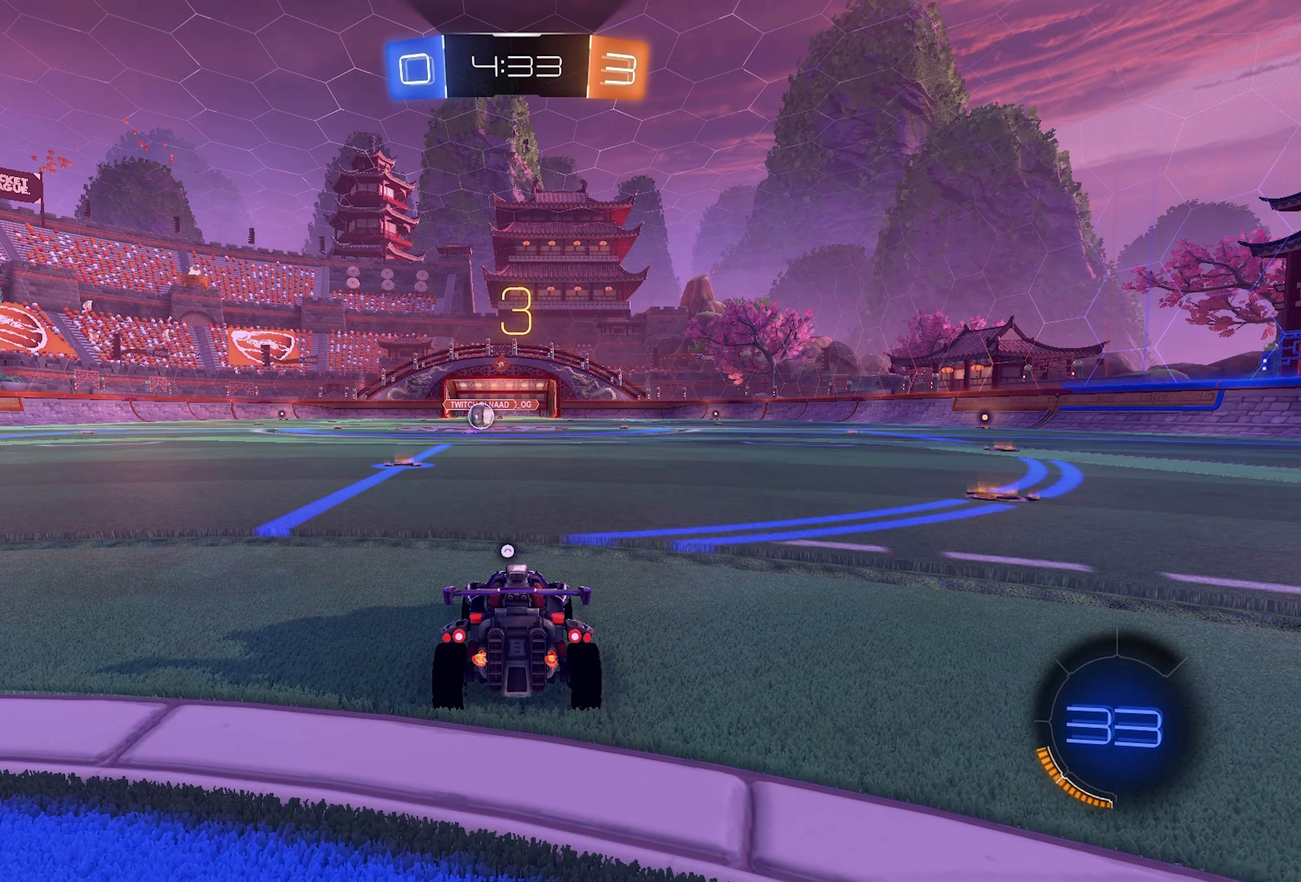
Gameplay with a controller (PlayStation layout); each line is a JSON object with the inputs held at the frame after it. "events" lists button and stick changes between this image and that frame as [ms after this image, input, new state], when the widget could be followed in between.
{"buttons": [], "left_stick": "center", "right_stick": "center", "events": [[150, "TRIANGLE", "down"], [233, "TRIANGLE", "up"]]}
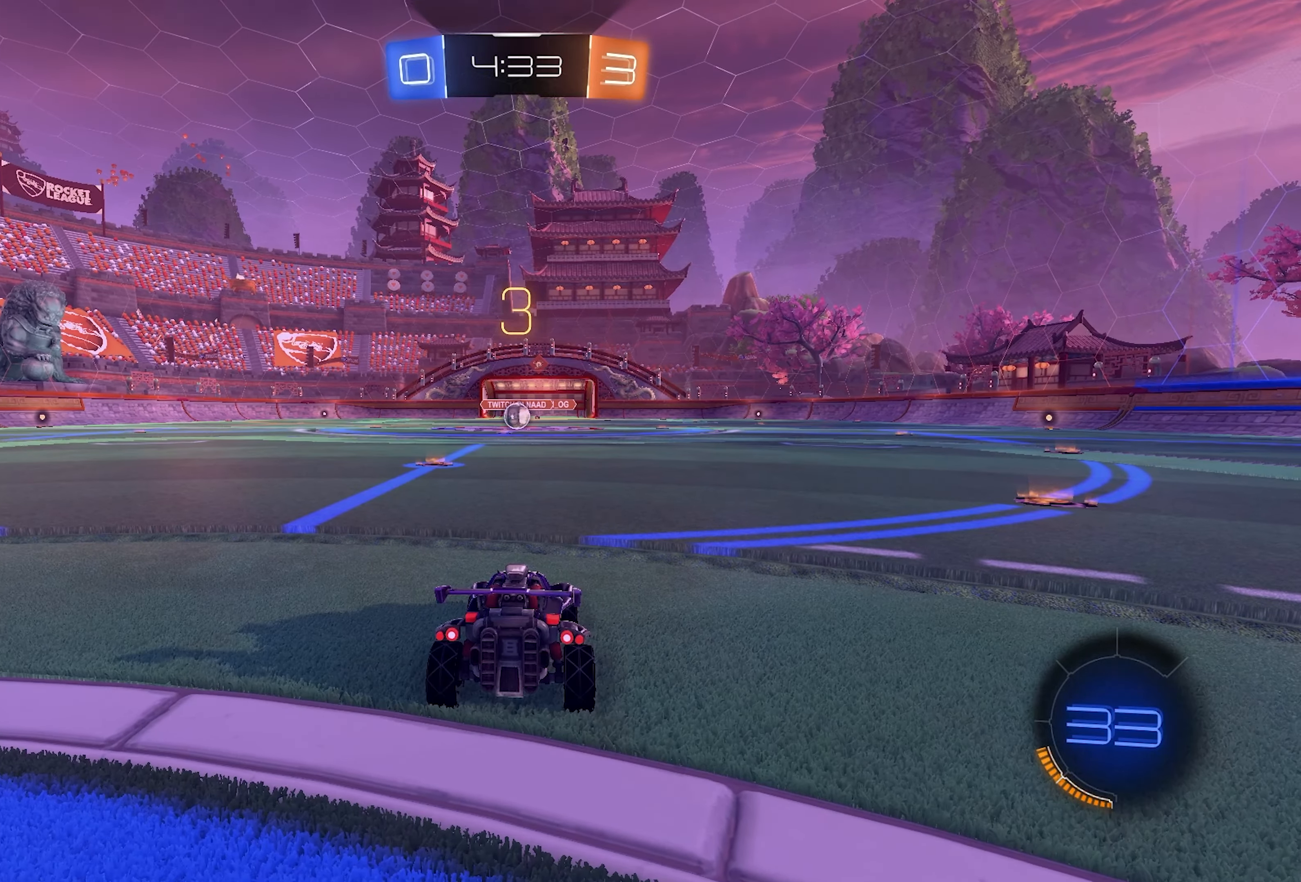
{"buttons": ["TRIANGLE"], "left_stick": "center", "right_stick": "center", "events": [[150, "TRIANGLE", "down"], [217, "TRIANGLE", "up"], [433, "TRIANGLE", "down"]]}
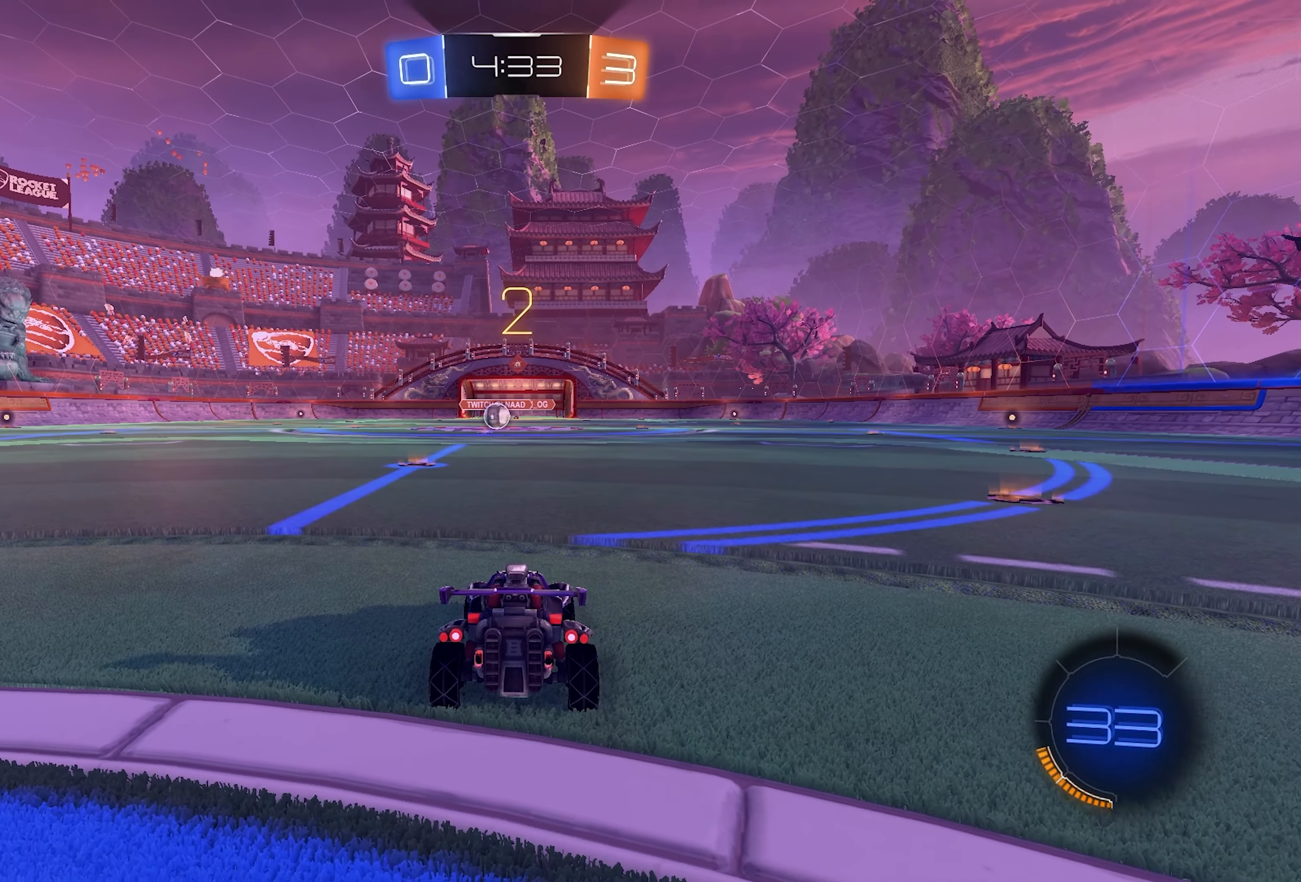
{"buttons": [], "left_stick": "center", "right_stick": "center", "events": [[33, "TRIANGLE", "up"], [183, "TRIANGLE", "down"], [233, "TRIANGLE", "up"], [350, "TRIANGLE", "down"], [433, "TRIANGLE", "up"]]}
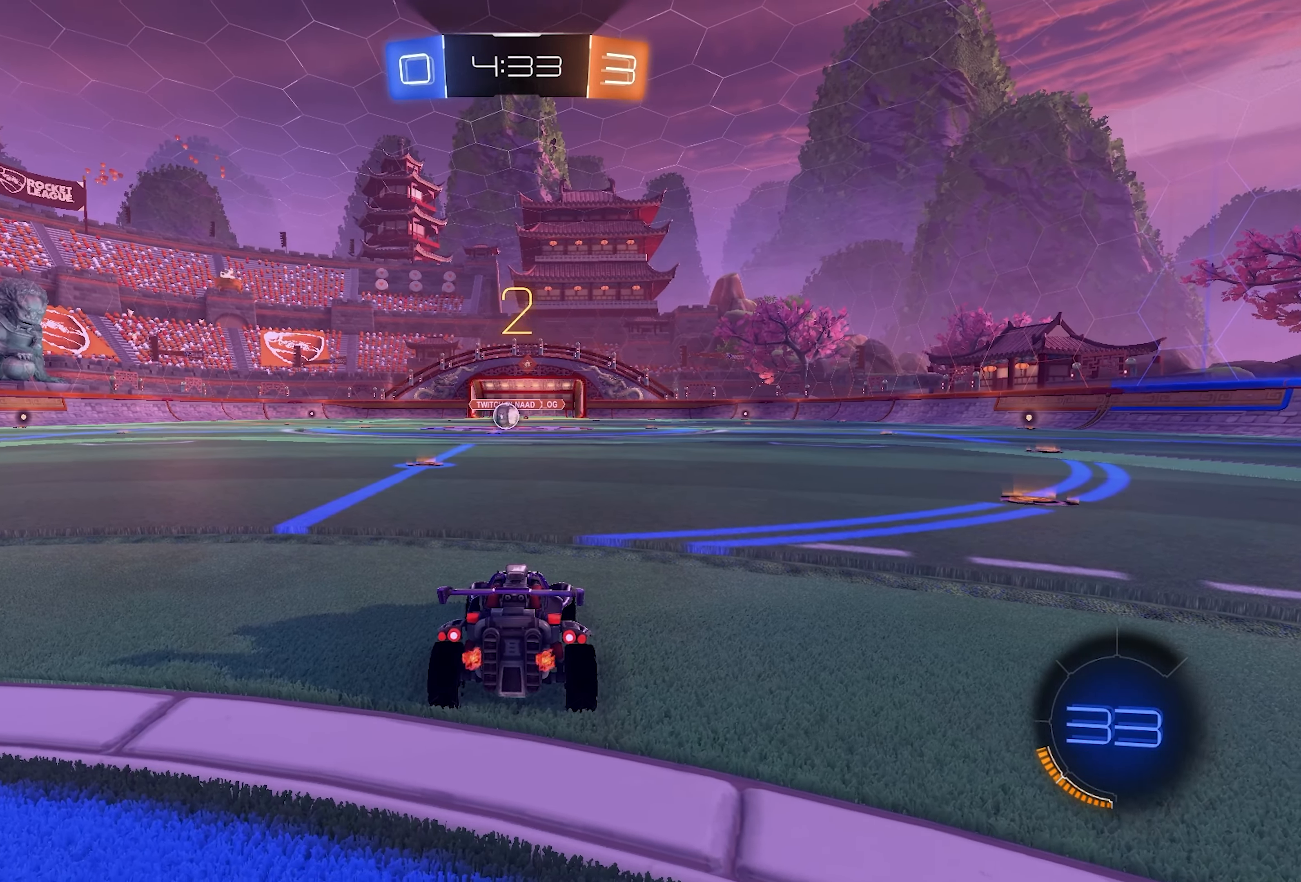
{"buttons": [], "left_stick": "center", "right_stick": "center", "events": [[133, "TRIANGLE", "down"], [367, "TRIANGLE", "up"]]}
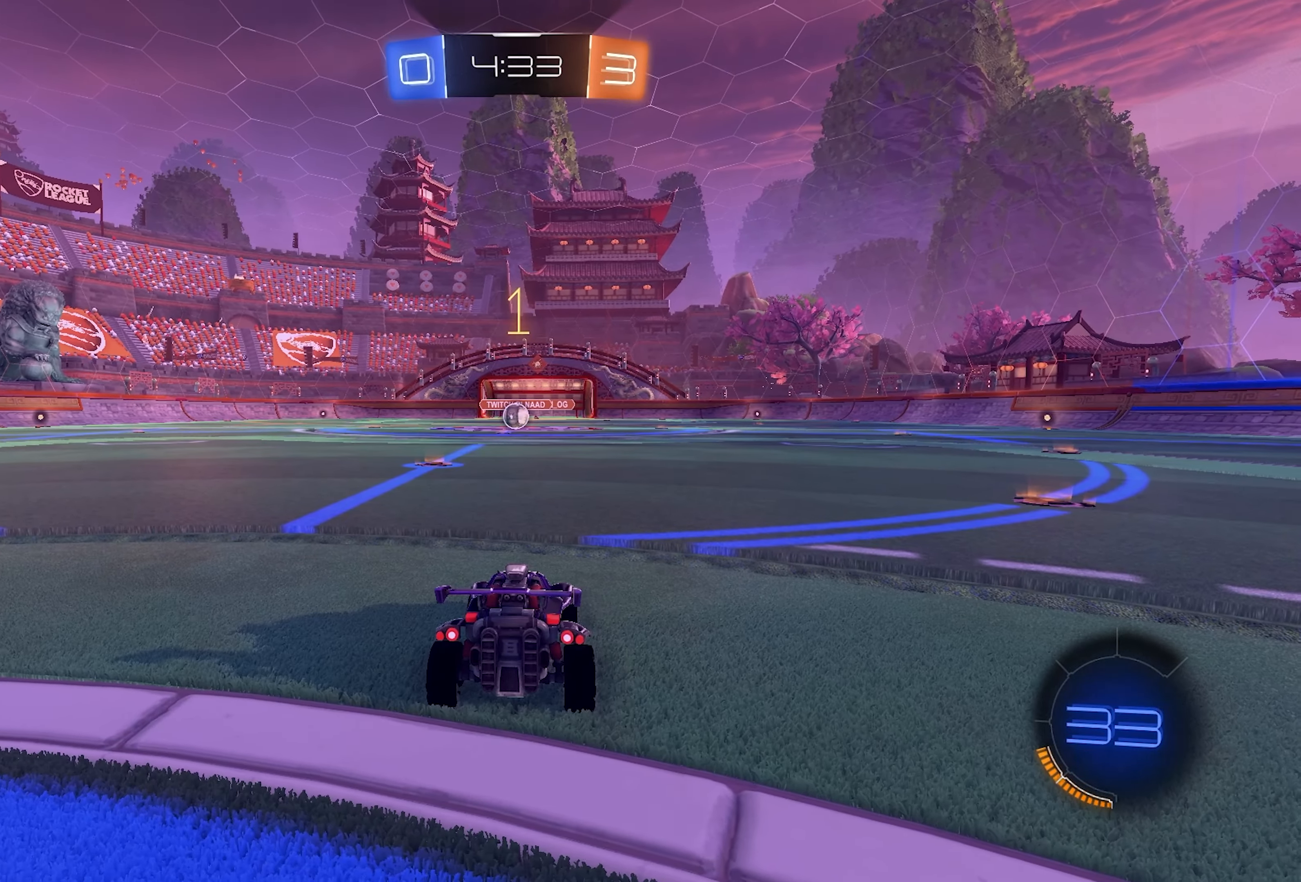
{"buttons": ["L1", "R2"], "left_stick": "center", "right_stick": "center", "events": [[83, "R2", "down"], [133, "L1", "down"]]}
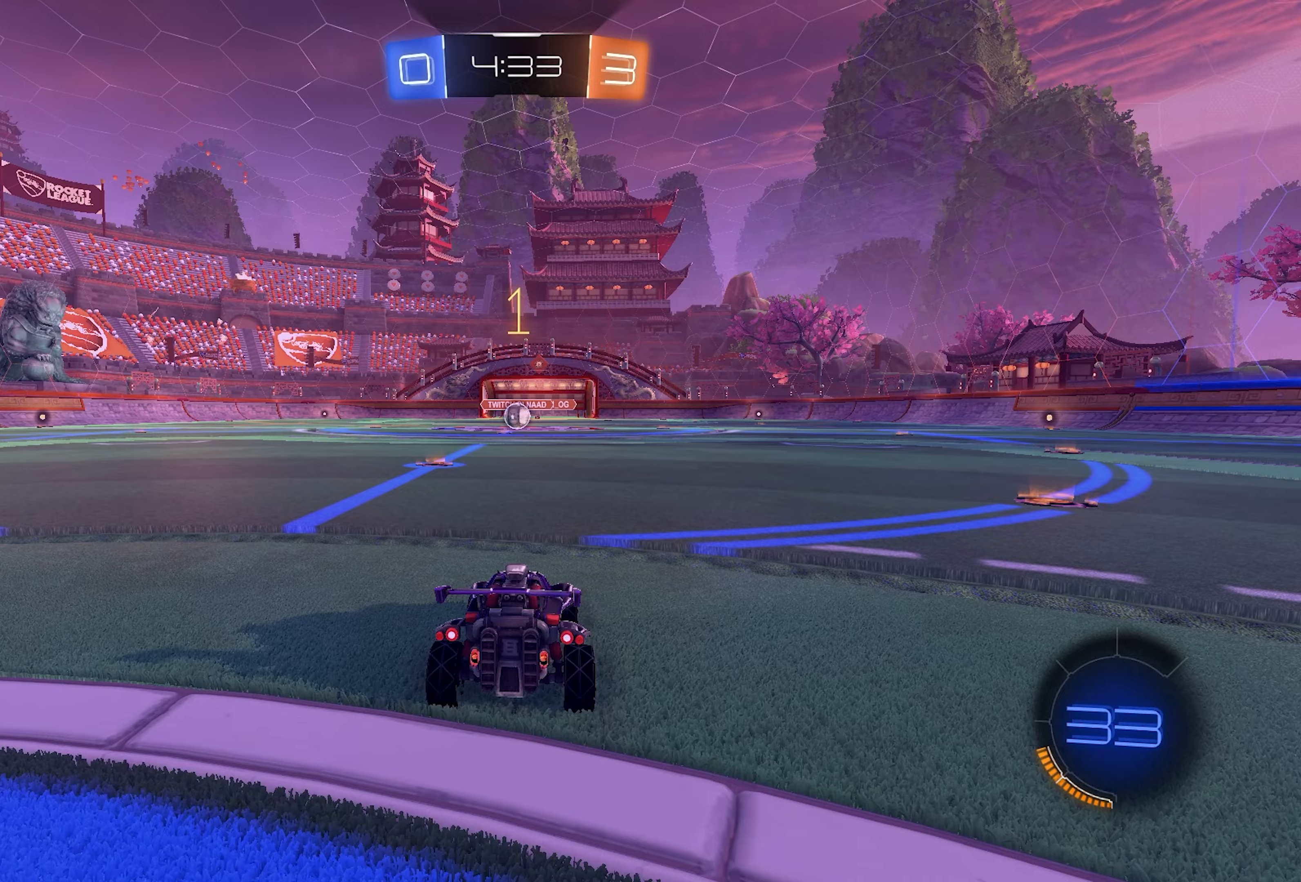
{"buttons": ["L1", "R2"], "left_stick": "center", "right_stick": "center", "events": [[67, "left_stick", "left"], [250, "left_stick", "center"]]}
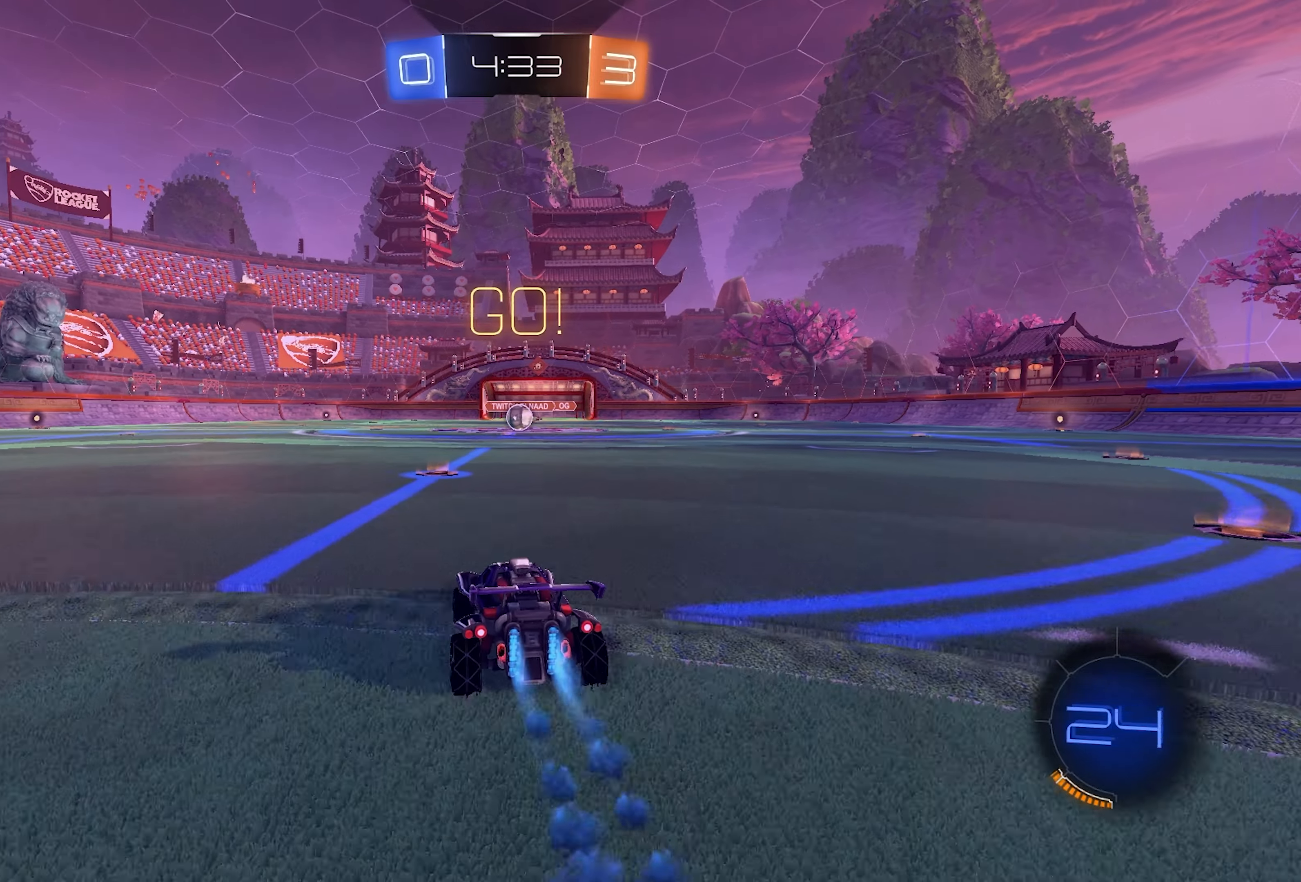
{"buttons": ["SQUARE", "L1", "L2", "R2"], "left_stick": "down", "right_stick": "center", "events": [[267, "CROSS", "down"], [267, "L2", "down"], [267, "left_stick", "up-left"], [317, "CROSS", "up"], [367, "CROSS", "down"], [450, "SQUARE", "down"], [450, "left_stick", "down"], [483, "CROSS", "up"]]}
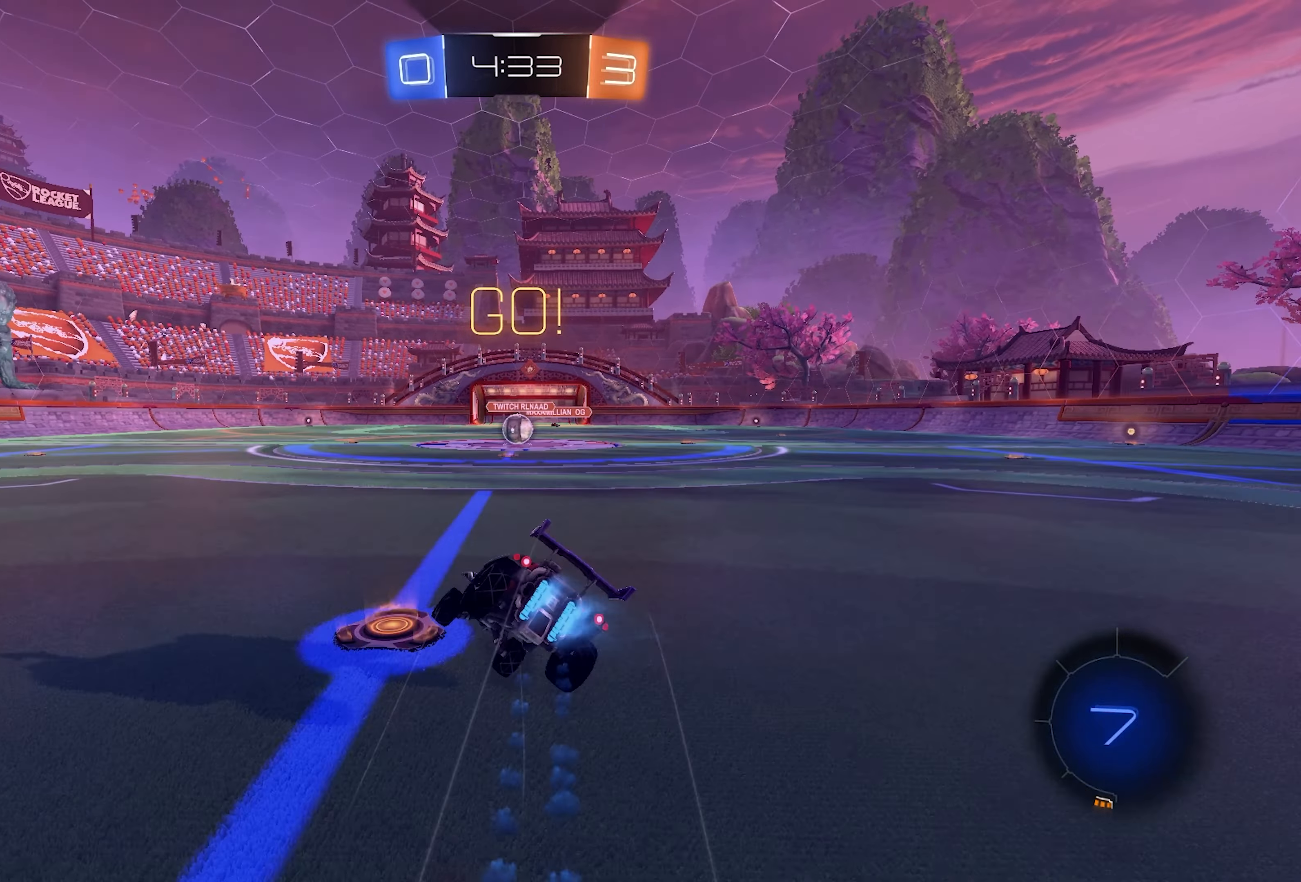
{"buttons": ["SQUARE", "R2"], "left_stick": "down-right", "right_stick": "center", "events": [[17, "left_stick", "down-right"], [67, "L2", "up"], [317, "L1", "up"]]}
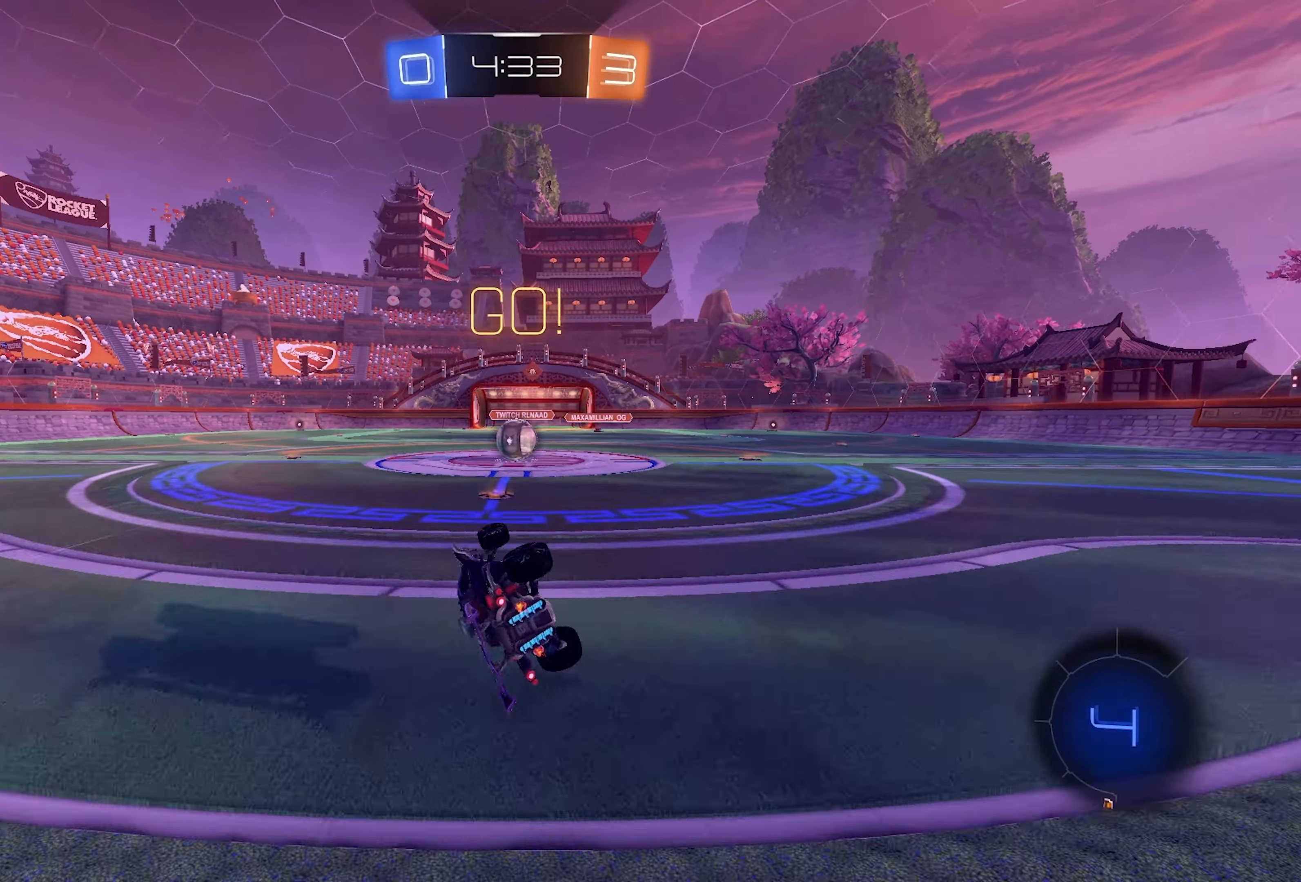
{"buttons": ["SQUARE", "R2"], "left_stick": "center", "right_stick": "center", "events": [[83, "L1", "down"], [183, "L1", "up"], [383, "left_stick", "center"]]}
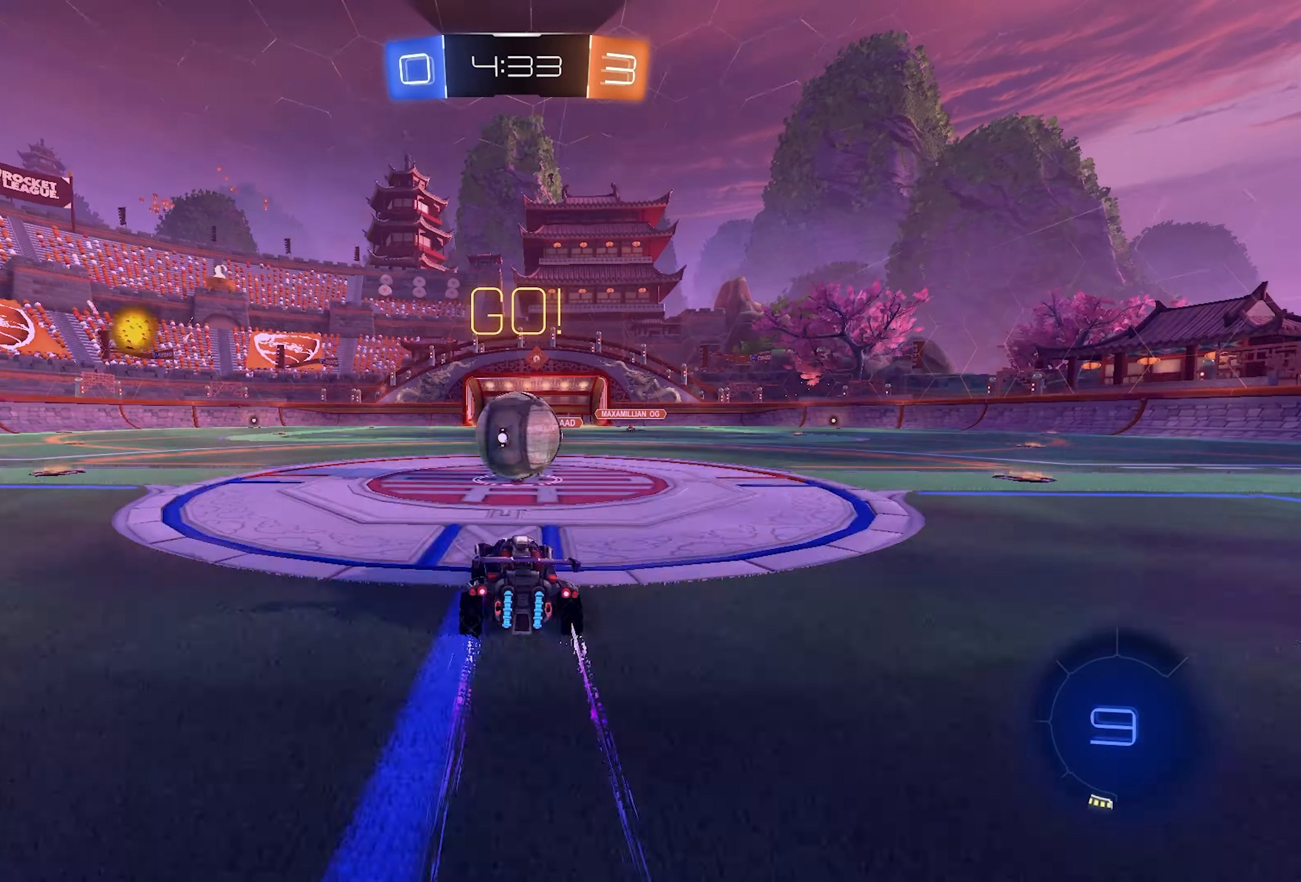
{"buttons": ["R2"], "left_stick": "up", "right_stick": "center", "events": [[33, "CROSS", "down"], [133, "left_stick", "up"], [150, "L1", "down"], [167, "CROSS", "up"], [233, "CROSS", "down"], [433, "CROSS", "up"], [483, "L1", "up"], [483, "SQUARE", "up"]]}
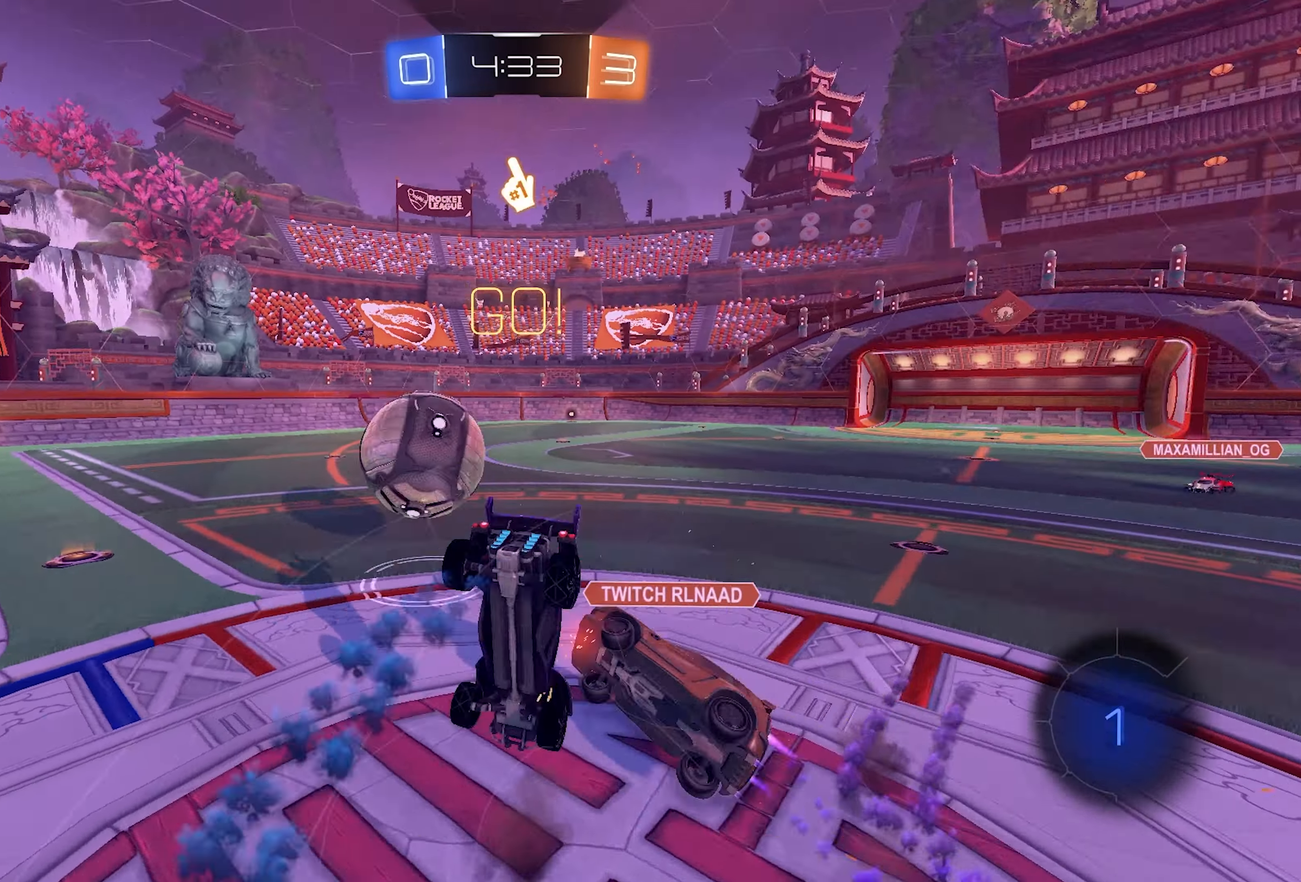
{"buttons": ["R2"], "left_stick": "up-right", "right_stick": "center", "events": [[217, "left_stick", "center"], [367, "left_stick", "up-right"]]}
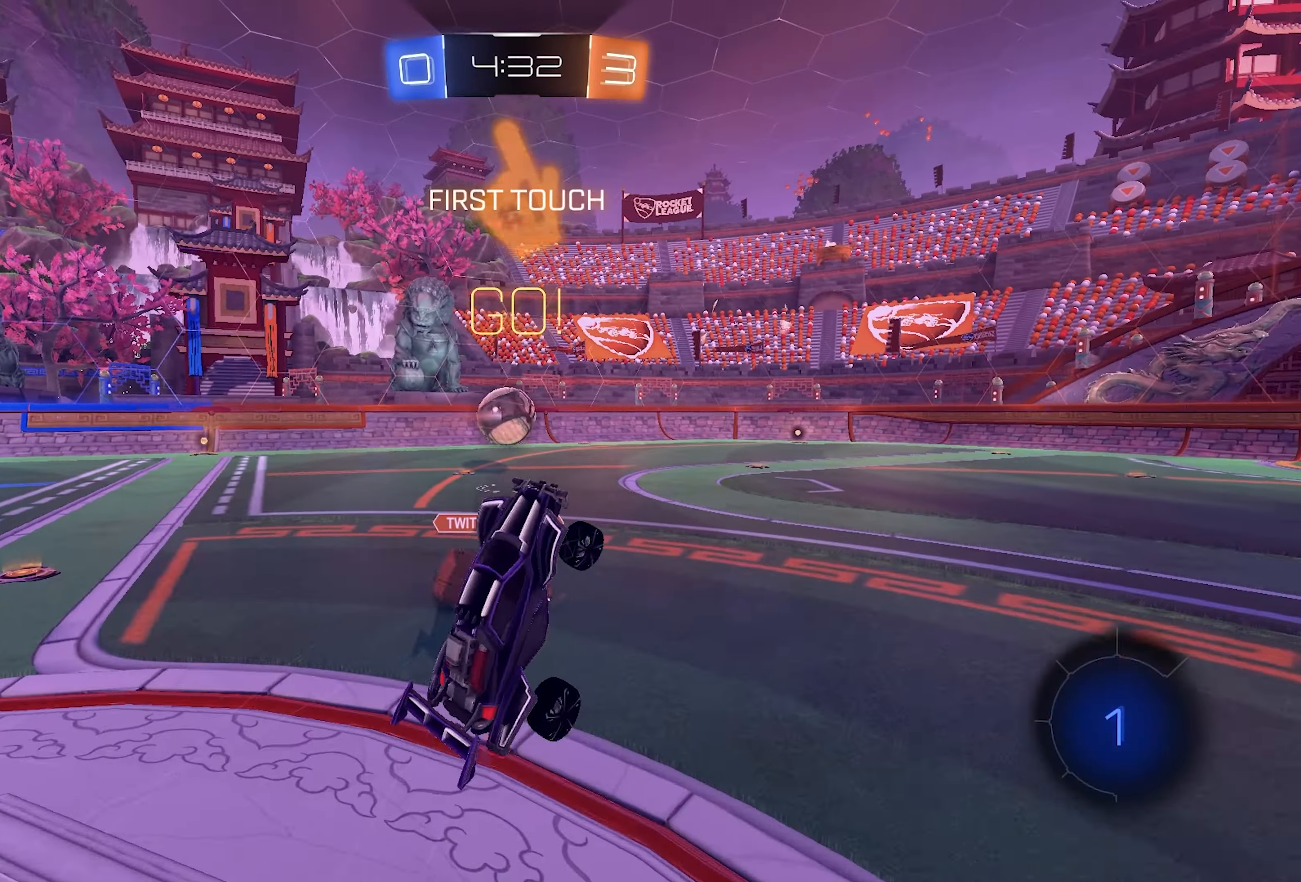
{"buttons": ["R2"], "left_stick": "right", "right_stick": "center", "events": [[183, "right_stick", "left"], [250, "left_stick", "right"], [267, "right_stick", "up-left"], [417, "right_stick", "center"]]}
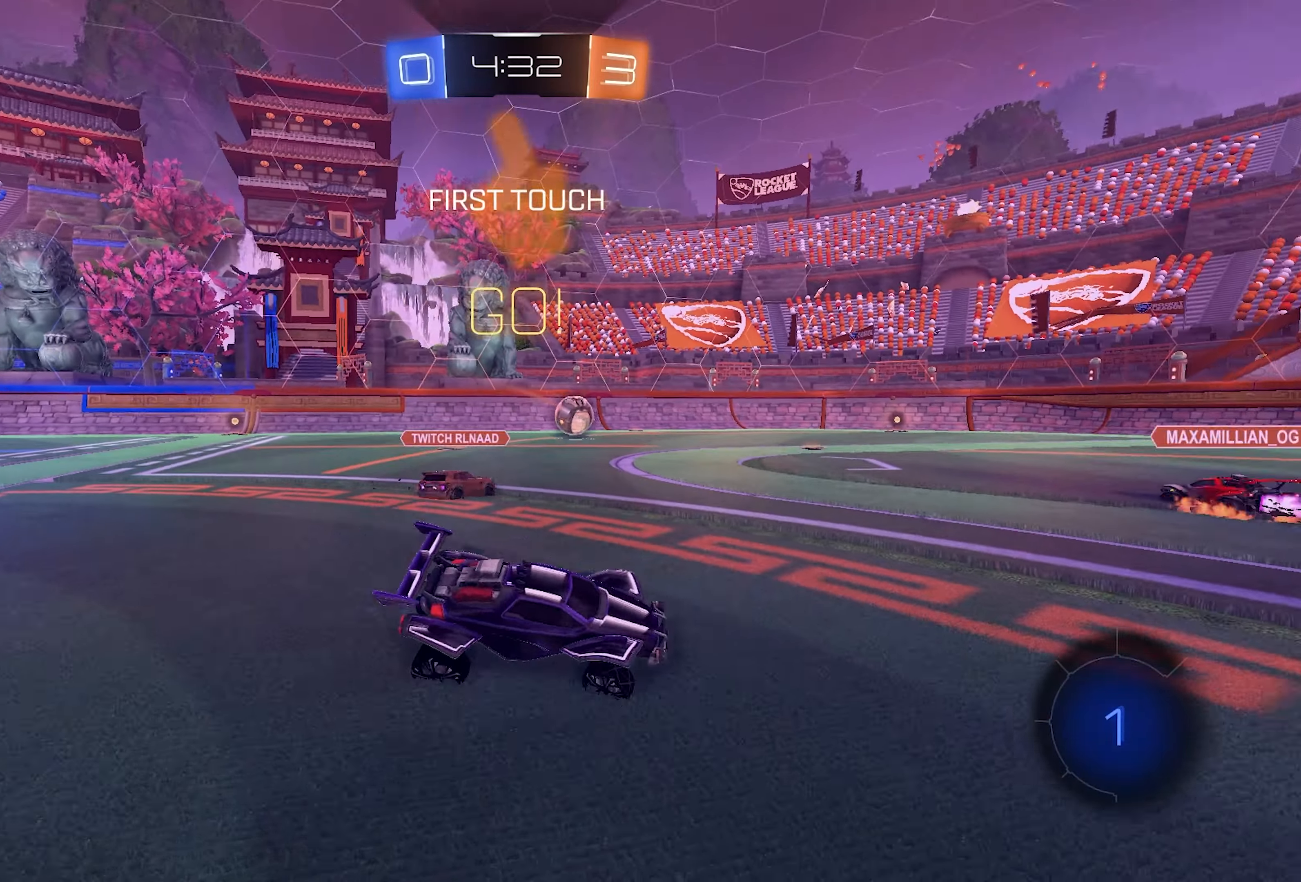
{"buttons": ["R2"], "left_stick": "right", "right_stick": "left", "events": [[100, "SQUARE", "down"], [183, "SQUARE", "up"], [267, "right_stick", "left"]]}
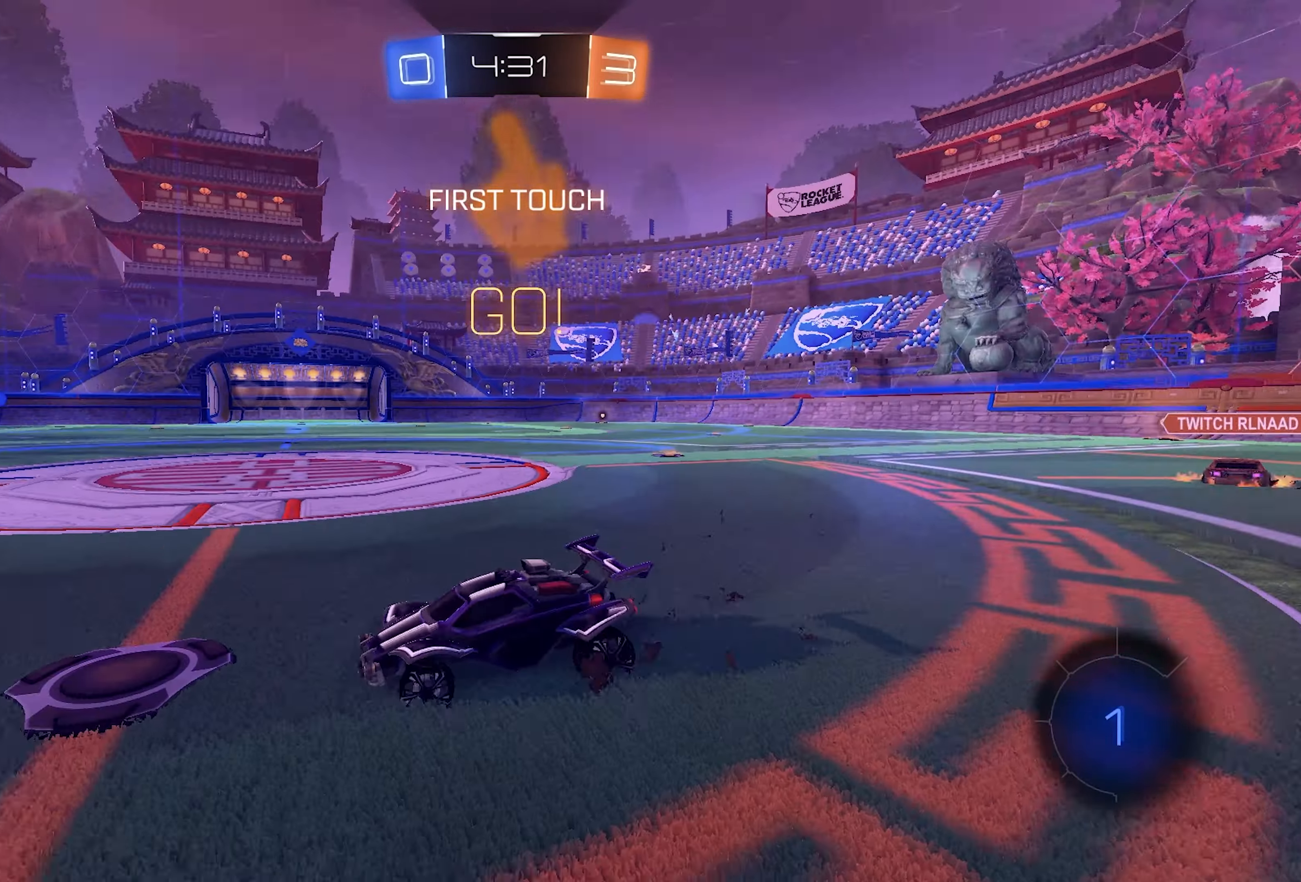
{"buttons": ["R2"], "left_stick": "right", "right_stick": "left", "events": []}
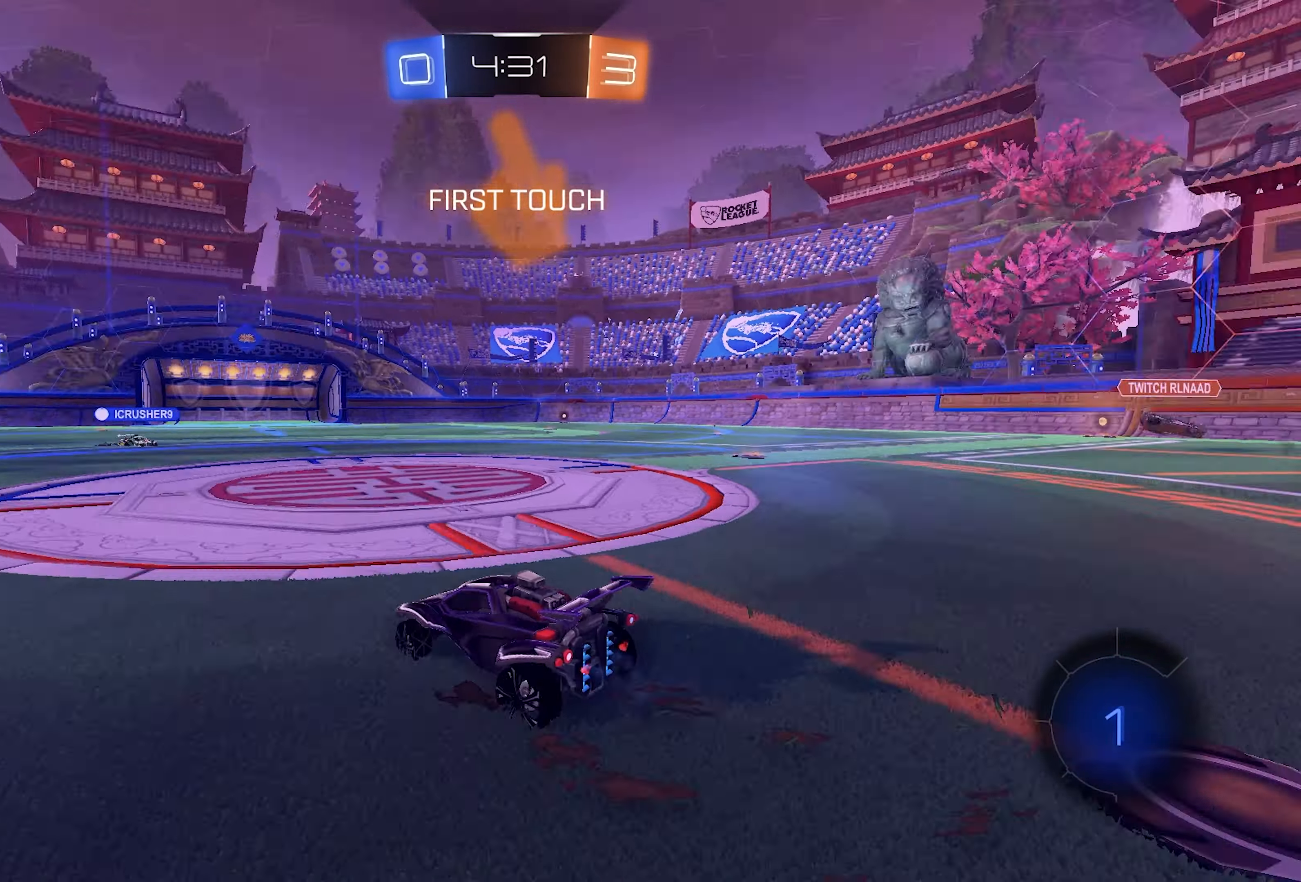
{"buttons": ["SQUARE", "TRIANGLE", "L2", "R2"], "left_stick": "down-right", "right_stick": "center", "events": [[33, "right_stick", "center"], [50, "left_stick", "center"], [200, "L2", "down"], [233, "CROSS", "down"], [250, "left_stick", "up-left"], [317, "CROSS", "up"], [350, "CROSS", "down"], [467, "SQUARE", "down"], [467, "left_stick", "down-right"], [483, "CROSS", "up"], [483, "TRIANGLE", "down"]]}
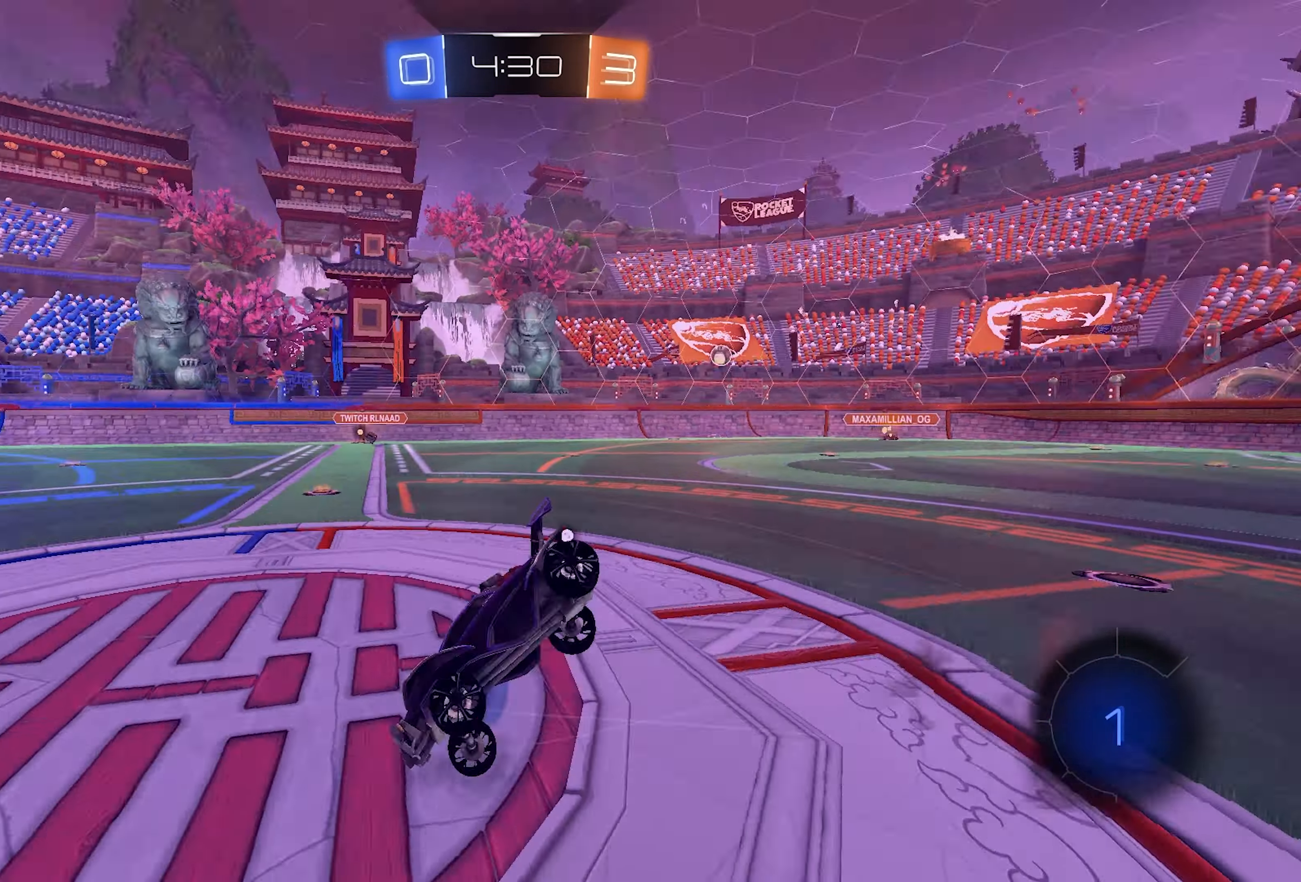
{"buttons": ["SQUARE", "R2"], "left_stick": "down-right", "right_stick": "center", "events": [[33, "L2", "up"], [100, "TRIANGLE", "up"]]}
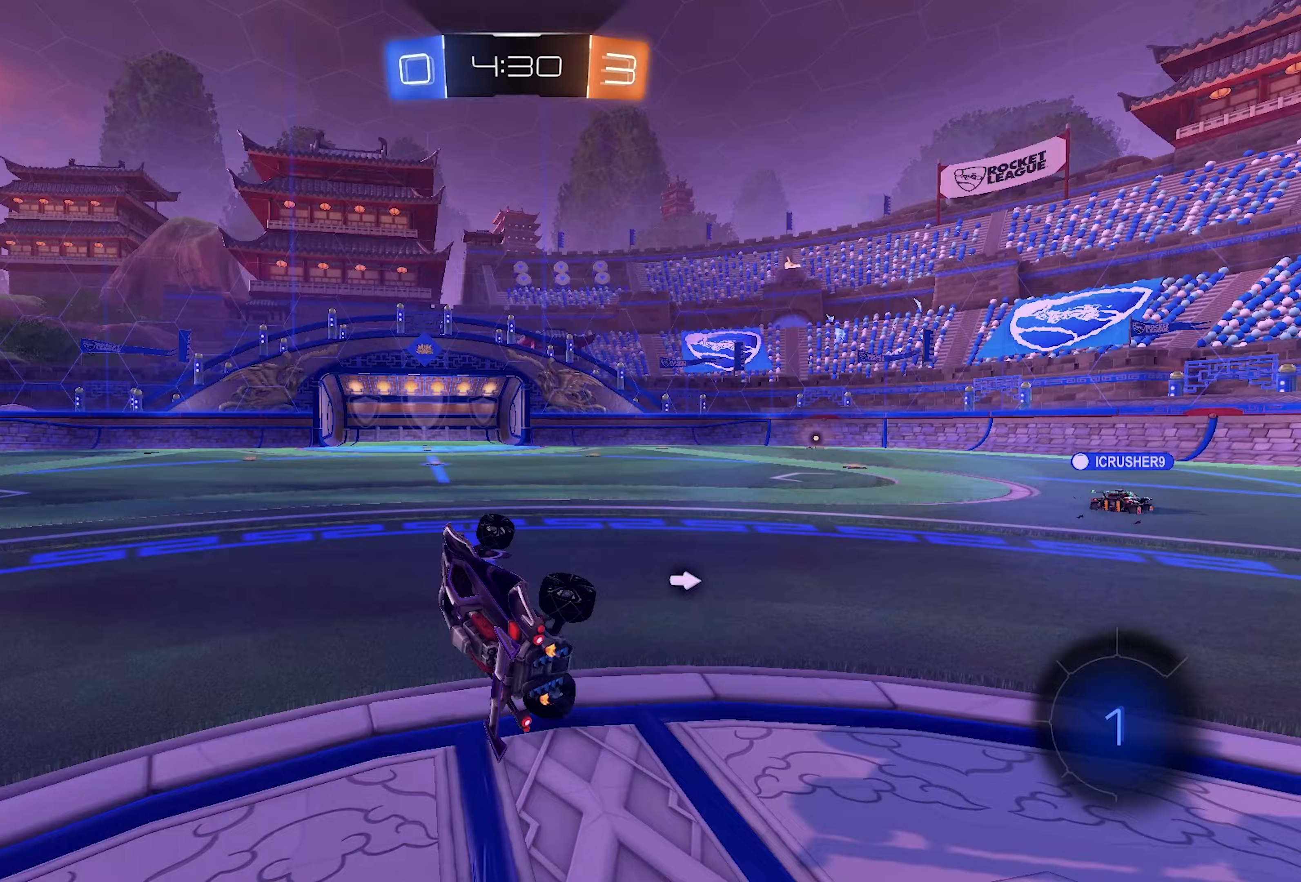
{"buttons": ["R2"], "left_stick": "left", "right_stick": "center", "events": [[133, "SQUARE", "up"], [300, "left_stick", "down"], [433, "left_stick", "left"]]}
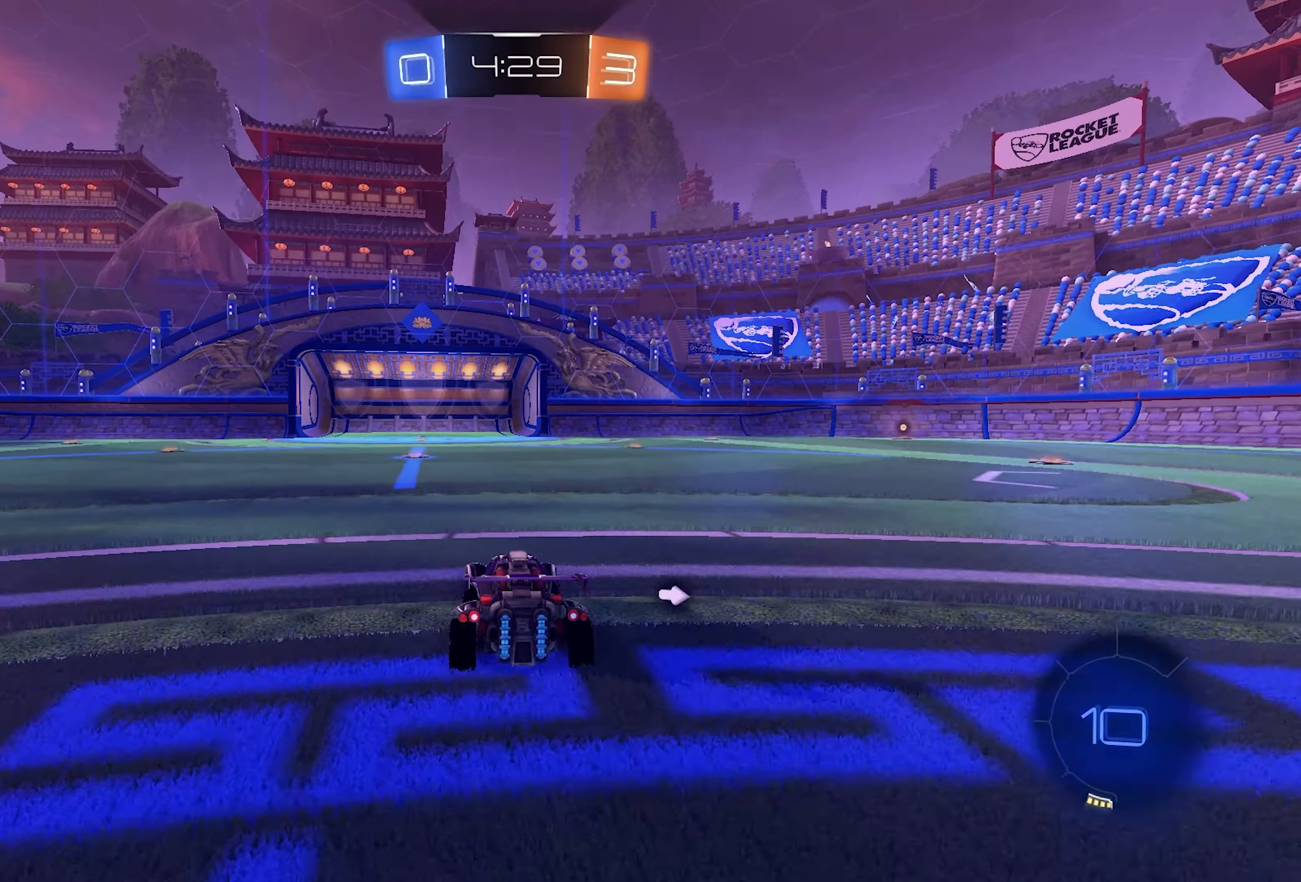
{"buttons": ["R2"], "left_stick": "center", "right_stick": "center", "events": [[17, "left_stick", "center"], [333, "TRIANGLE", "down"], [417, "TRIANGLE", "up"]]}
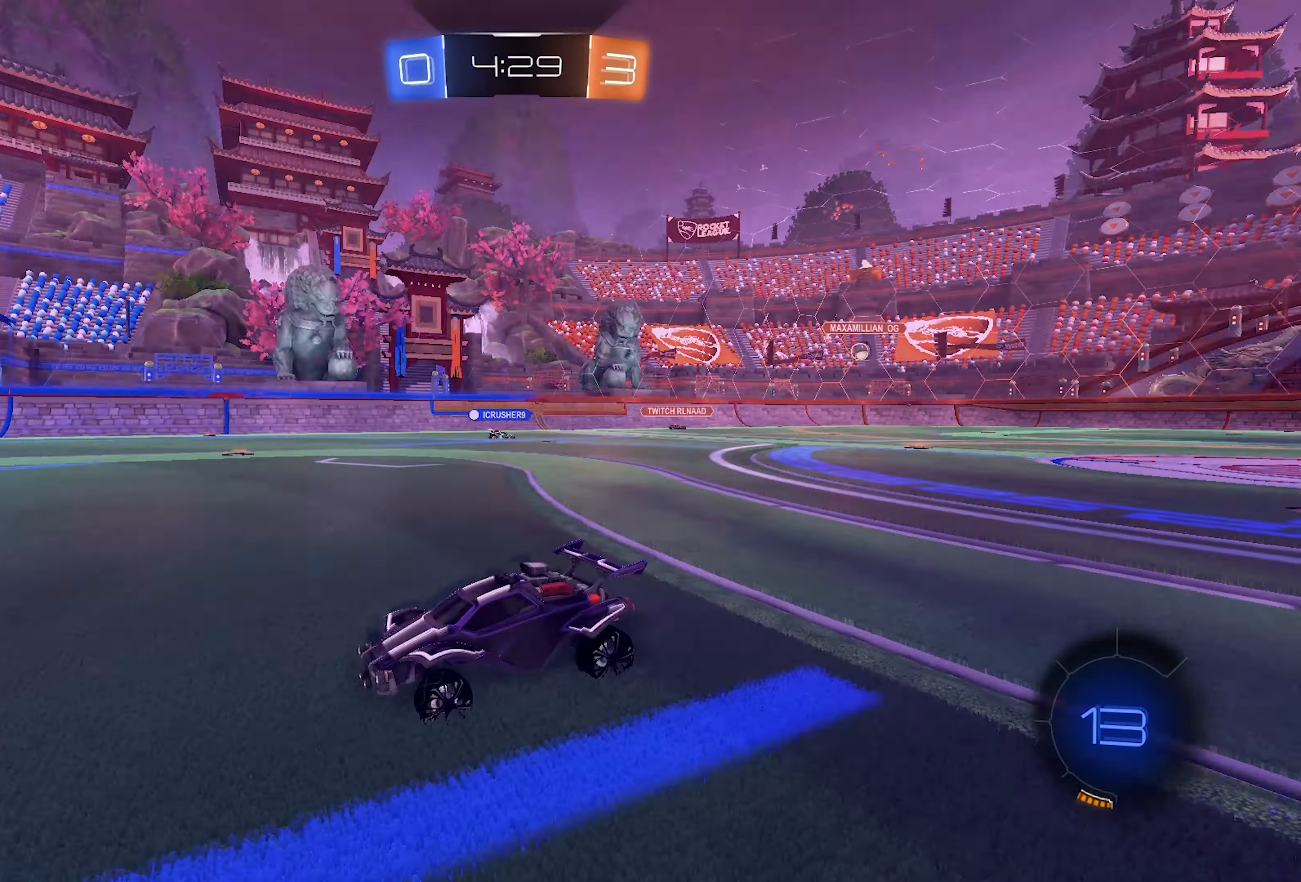
{"buttons": ["R2"], "left_stick": "right", "right_stick": "center", "events": [[200, "SQUARE", "down"], [233, "left_stick", "right"], [267, "SQUARE", "up"], [367, "SQUARE", "down"], [417, "SQUARE", "up"]]}
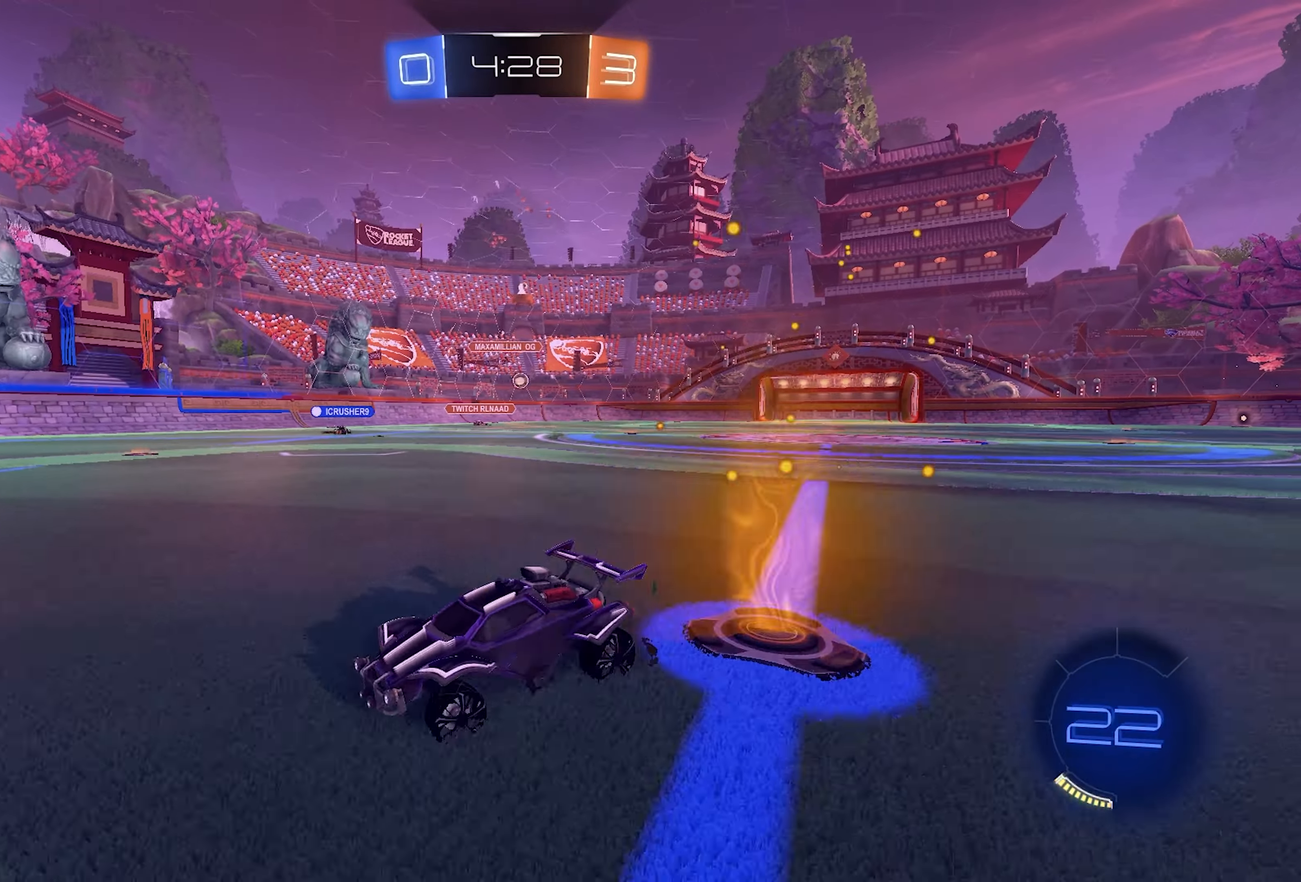
{"buttons": ["SQUARE", "R2"], "left_stick": "right", "right_stick": "center", "events": [[150, "left_stick", "center"], [350, "SQUARE", "down"], [350, "left_stick", "right"], [383, "SQUARE", "up"], [500, "SQUARE", "down"]]}
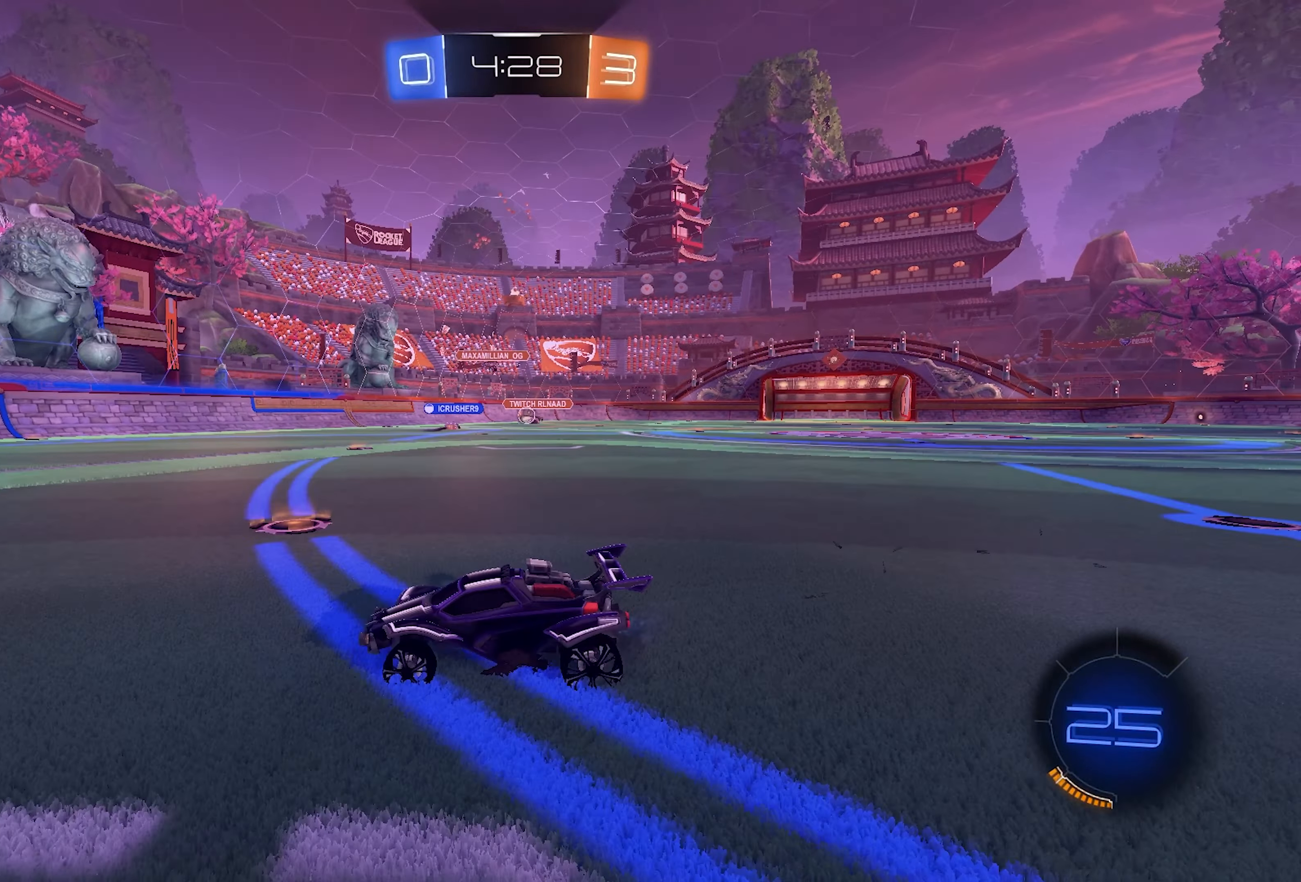
{"buttons": ["R2"], "left_stick": "right", "right_stick": "center", "events": [[33, "SQUARE", "up"]]}
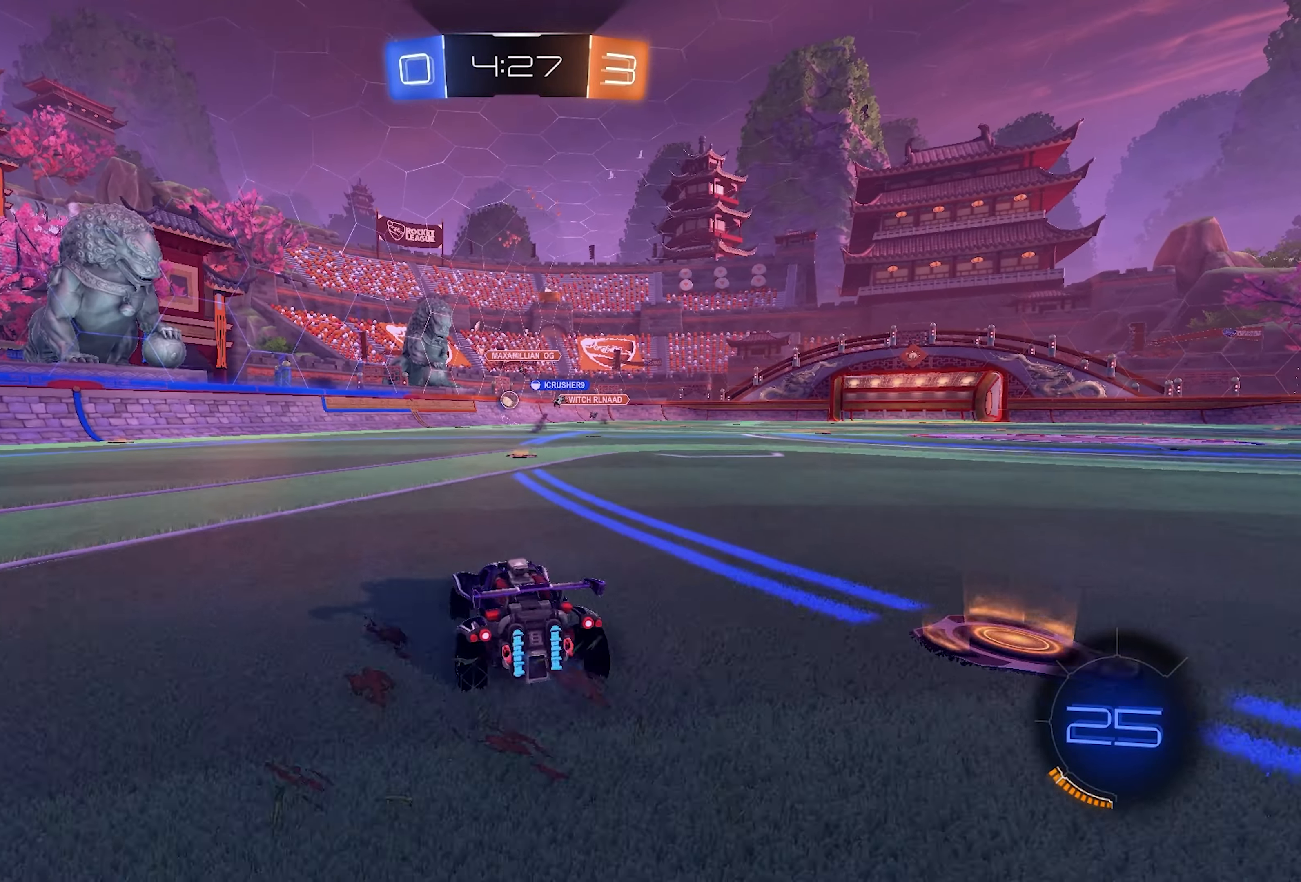
{"buttons": ["R2"], "left_stick": "center", "right_stick": "center", "events": [[83, "left_stick", "center"]]}
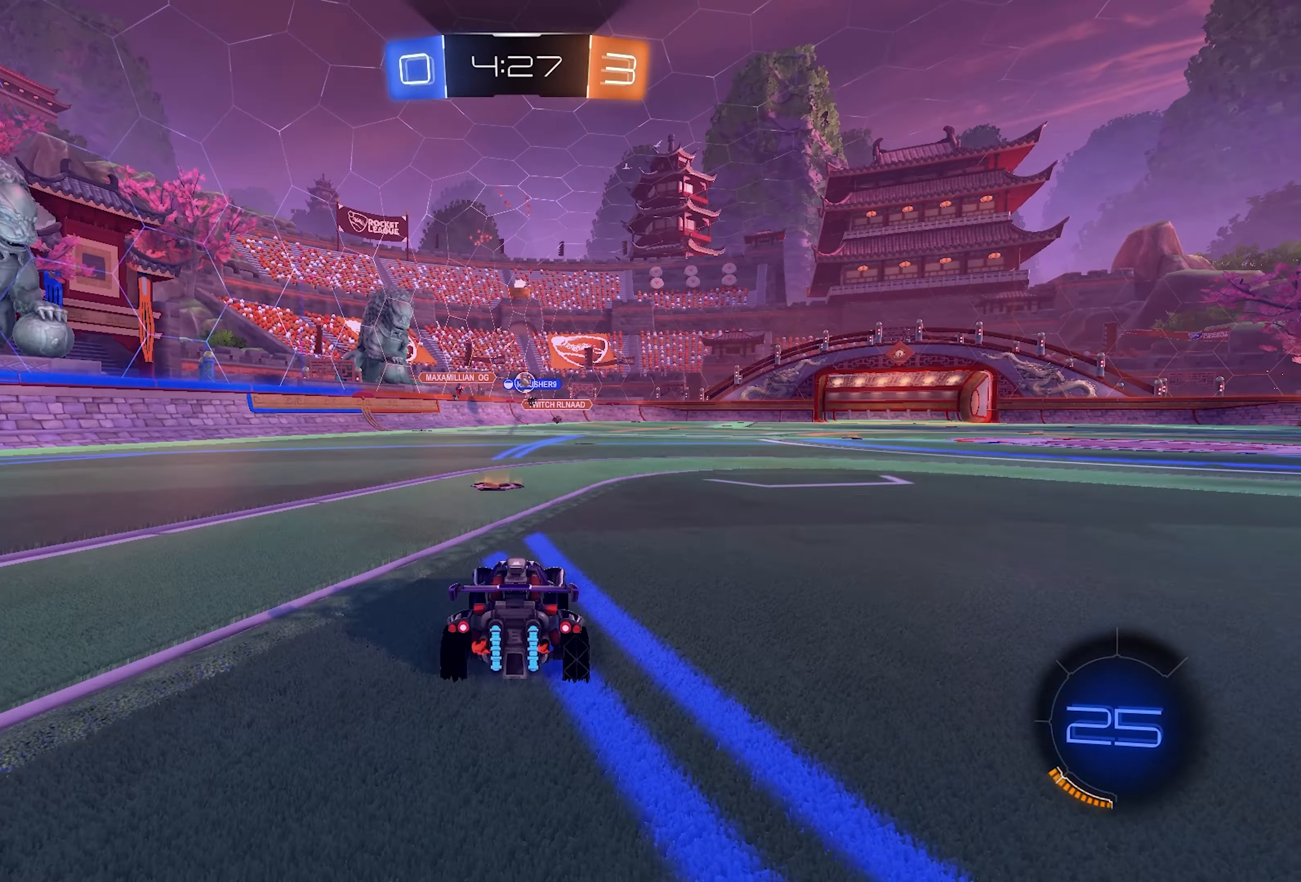
{"buttons": ["R2"], "left_stick": "center", "right_stick": "center", "events": [[50, "L1", "down"], [167, "left_stick", "right"], [317, "left_stick", "center"], [400, "L1", "up"]]}
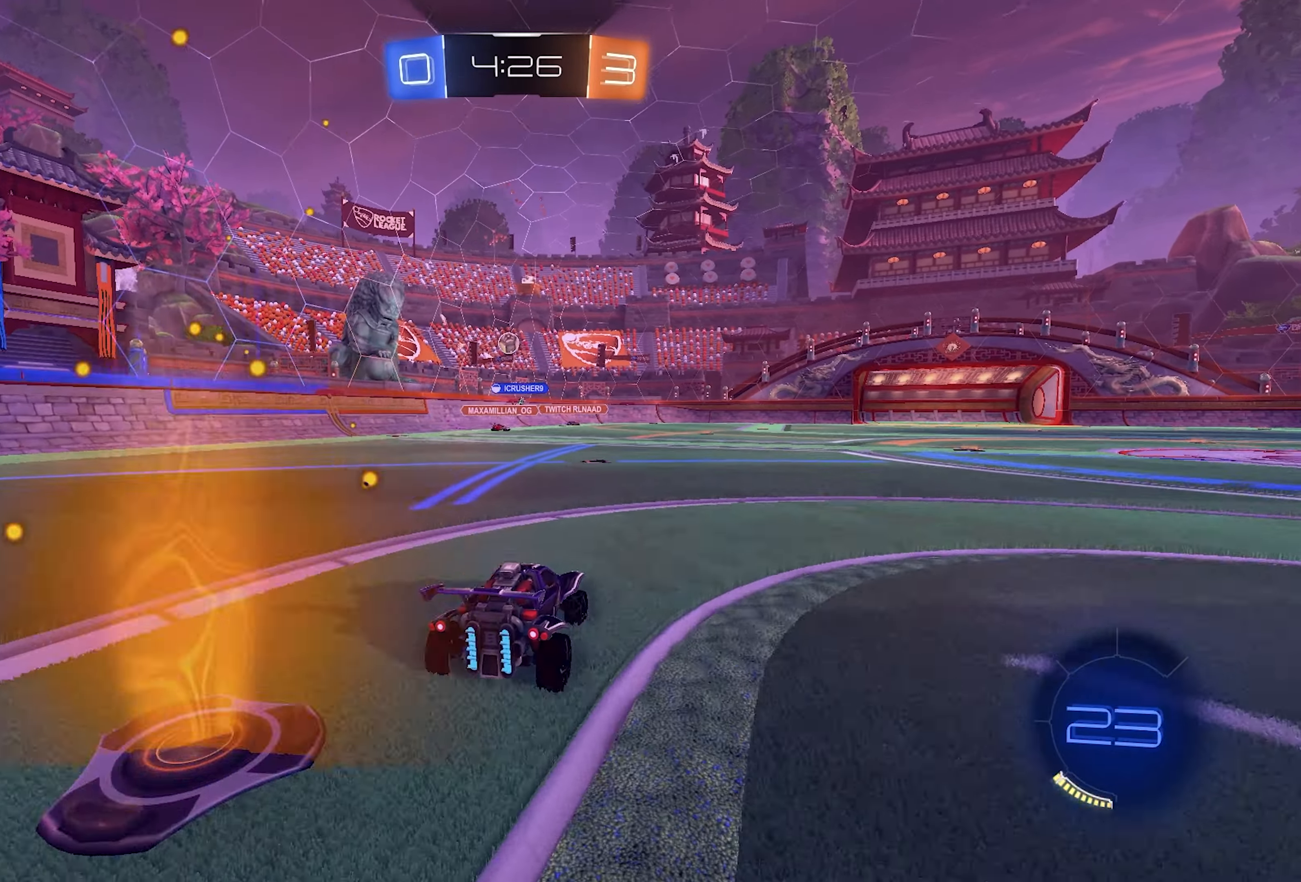
{"buttons": ["R2"], "left_stick": "center", "right_stick": "center", "events": [[17, "left_stick", "right"], [133, "left_stick", "left"], [333, "left_stick", "center"]]}
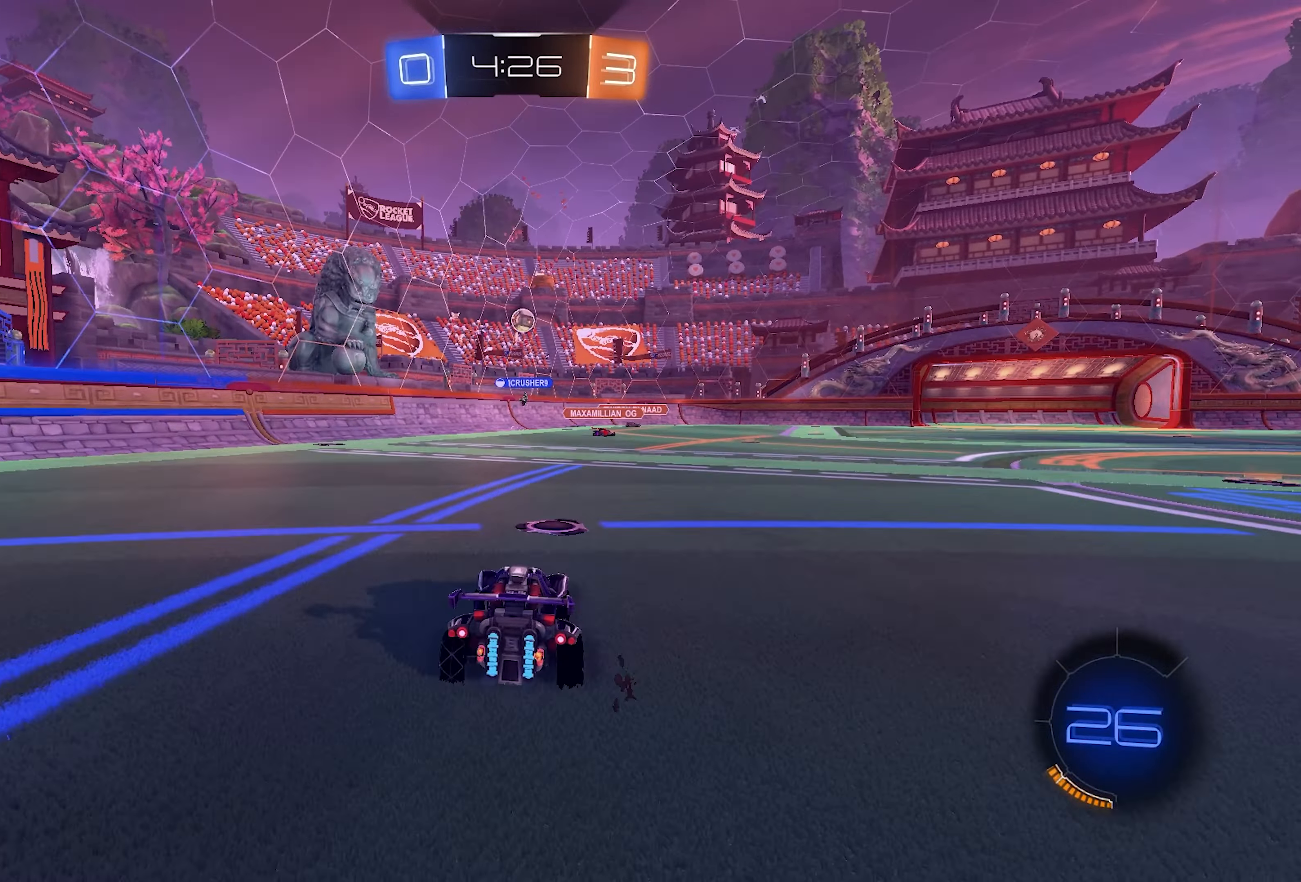
{"buttons": ["R2"], "left_stick": "center", "right_stick": "center", "events": [[33, "left_stick", "right"], [500, "left_stick", "center"]]}
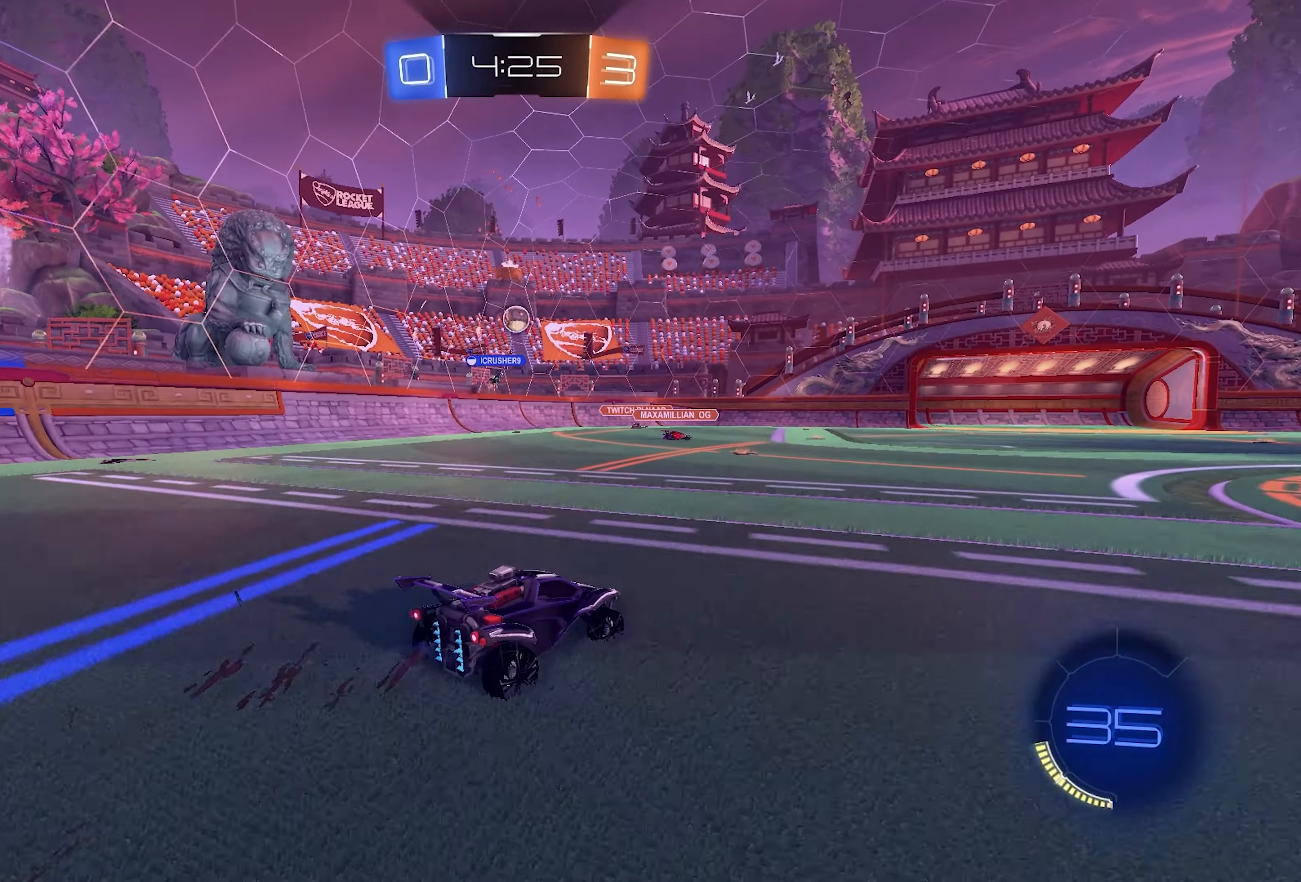
{"buttons": ["L1", "R2"], "left_stick": "center", "right_stick": "center", "events": [[200, "left_stick", "left"], [450, "L1", "down"], [500, "left_stick", "center"]]}
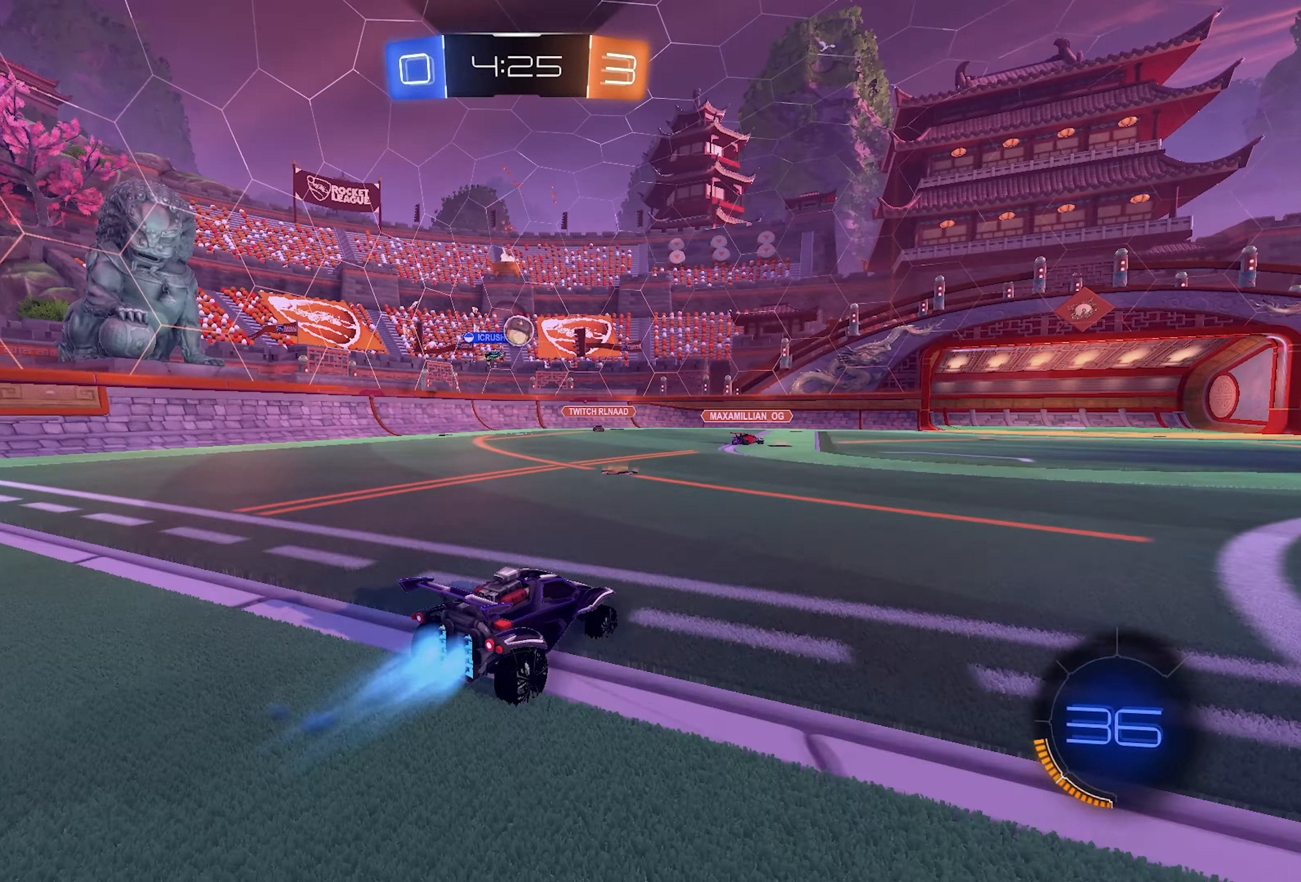
{"buttons": ["R2"], "left_stick": "center", "right_stick": "center", "events": [[150, "left_stick", "right"], [367, "L1", "up"], [367, "left_stick", "center"]]}
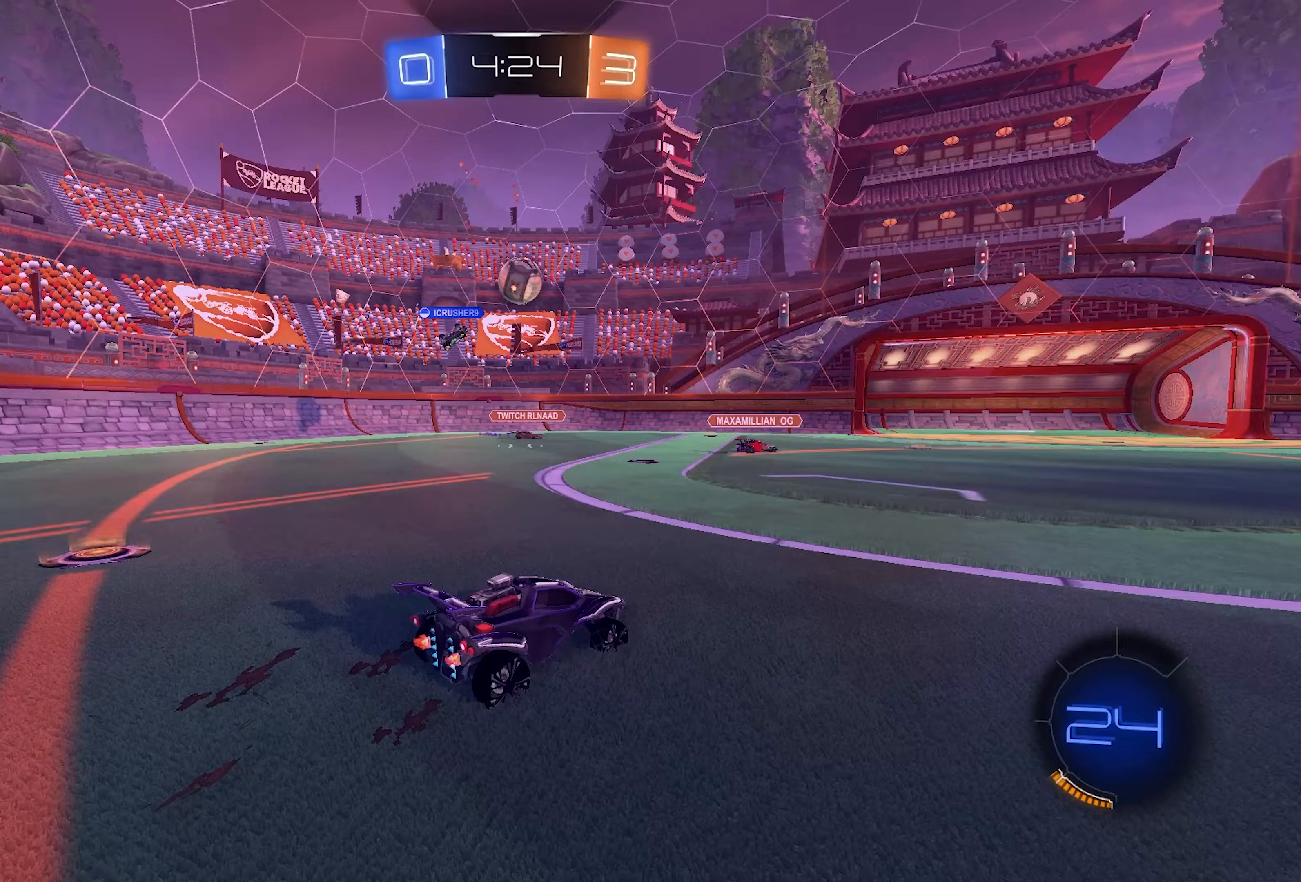
{"buttons": ["L1", "R2"], "left_stick": "up", "right_stick": "center", "events": [[67, "left_stick", "down-left"], [100, "CROSS", "down"], [267, "CROSS", "up"], [267, "left_stick", "center"], [317, "CROSS", "down"], [333, "left_stick", "left"], [383, "L1", "down"], [400, "CROSS", "up"], [417, "left_stick", "up"]]}
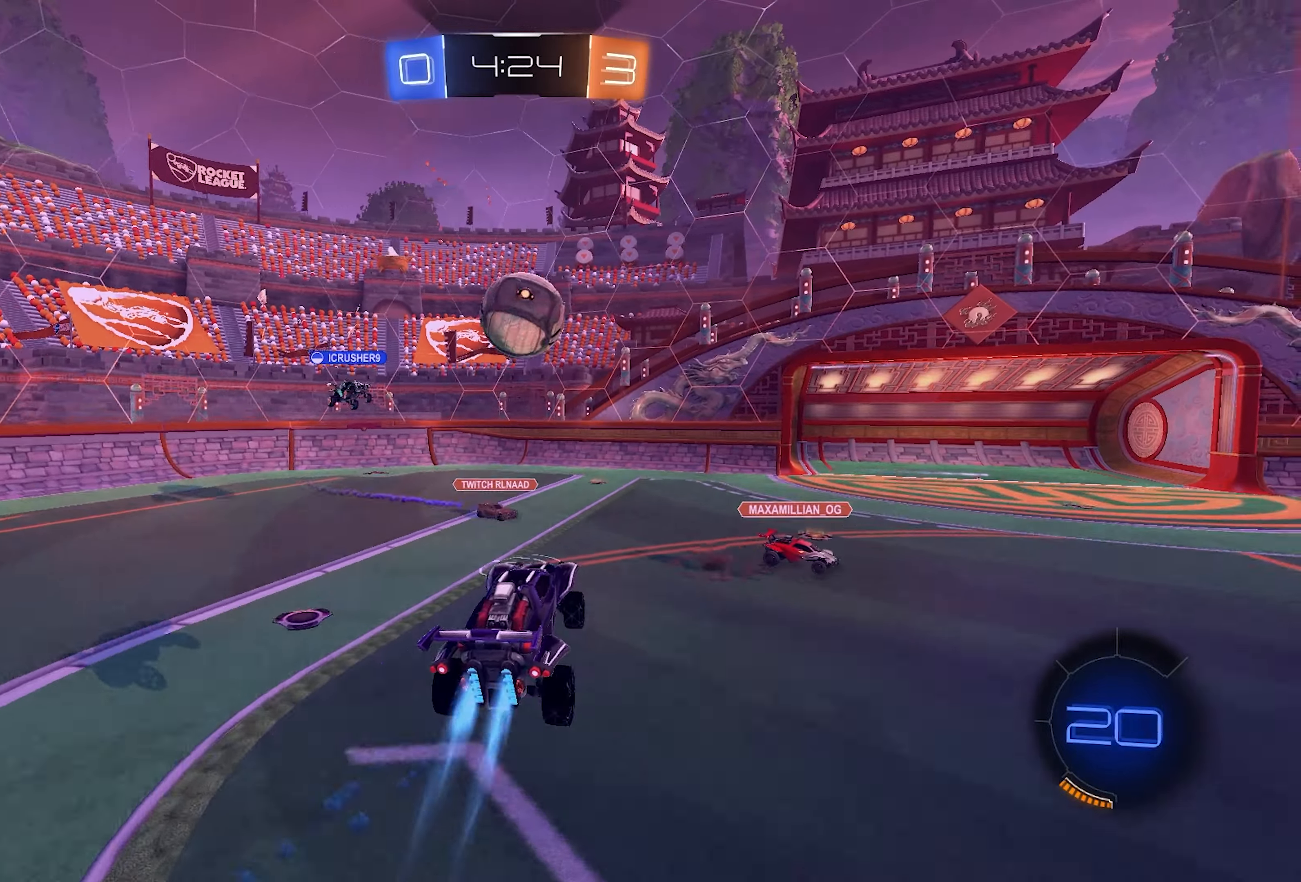
{"buttons": ["L2", "R2"], "left_stick": "right", "right_stick": "center", "events": [[67, "TRIANGLE", "down"], [83, "left_stick", "down"], [133, "TRIANGLE", "up"], [183, "L1", "up"], [183, "left_stick", "center"], [300, "TRIANGLE", "down"], [317, "left_stick", "up"], [350, "TRIANGLE", "up"], [483, "L2", "down"], [483, "left_stick", "right"]]}
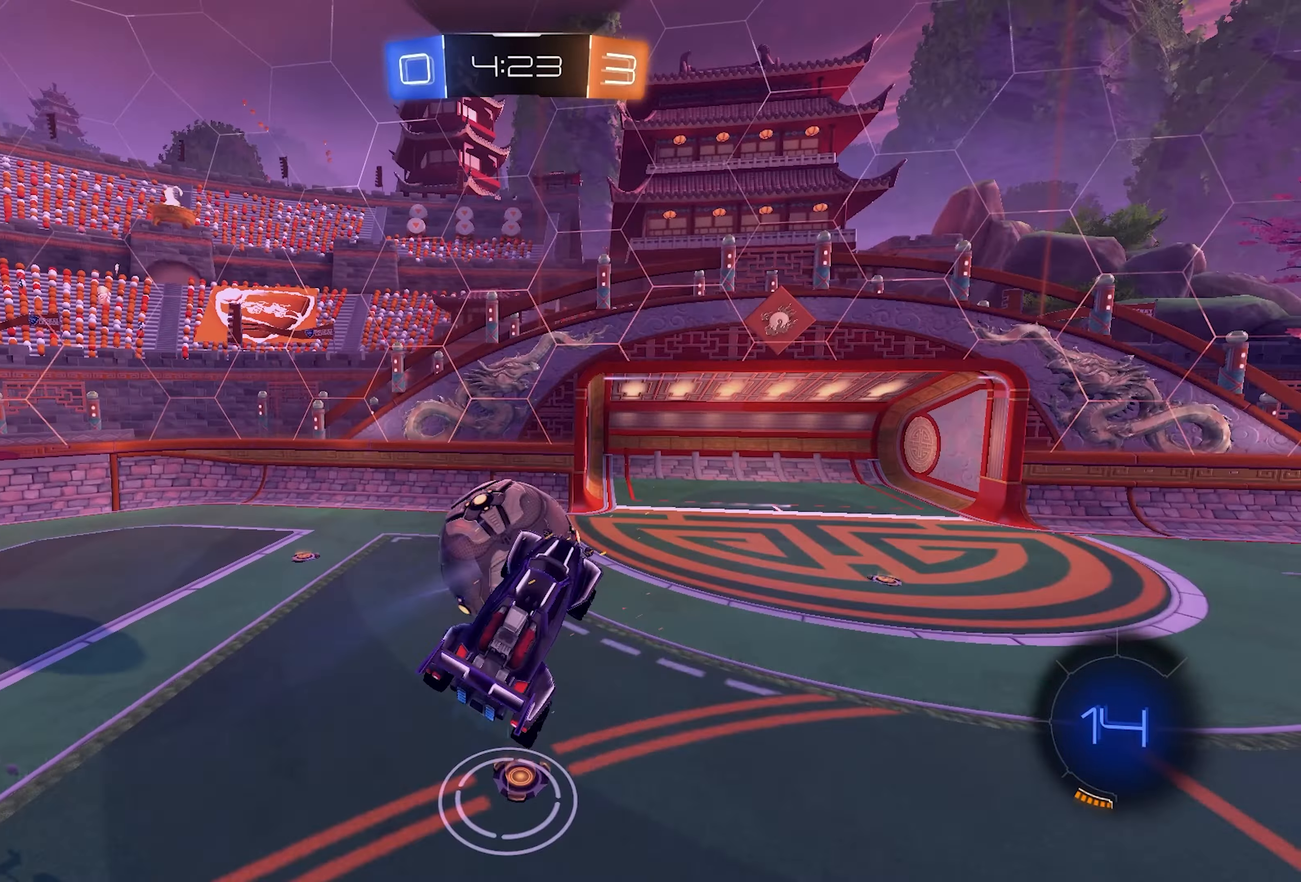
{"buttons": ["L2", "R2"], "left_stick": "down-right", "right_stick": "center", "events": [[17, "left_stick", "down-right"], [133, "left_stick", "down-left"], [250, "left_stick", "up-right"], [450, "left_stick", "down-right"]]}